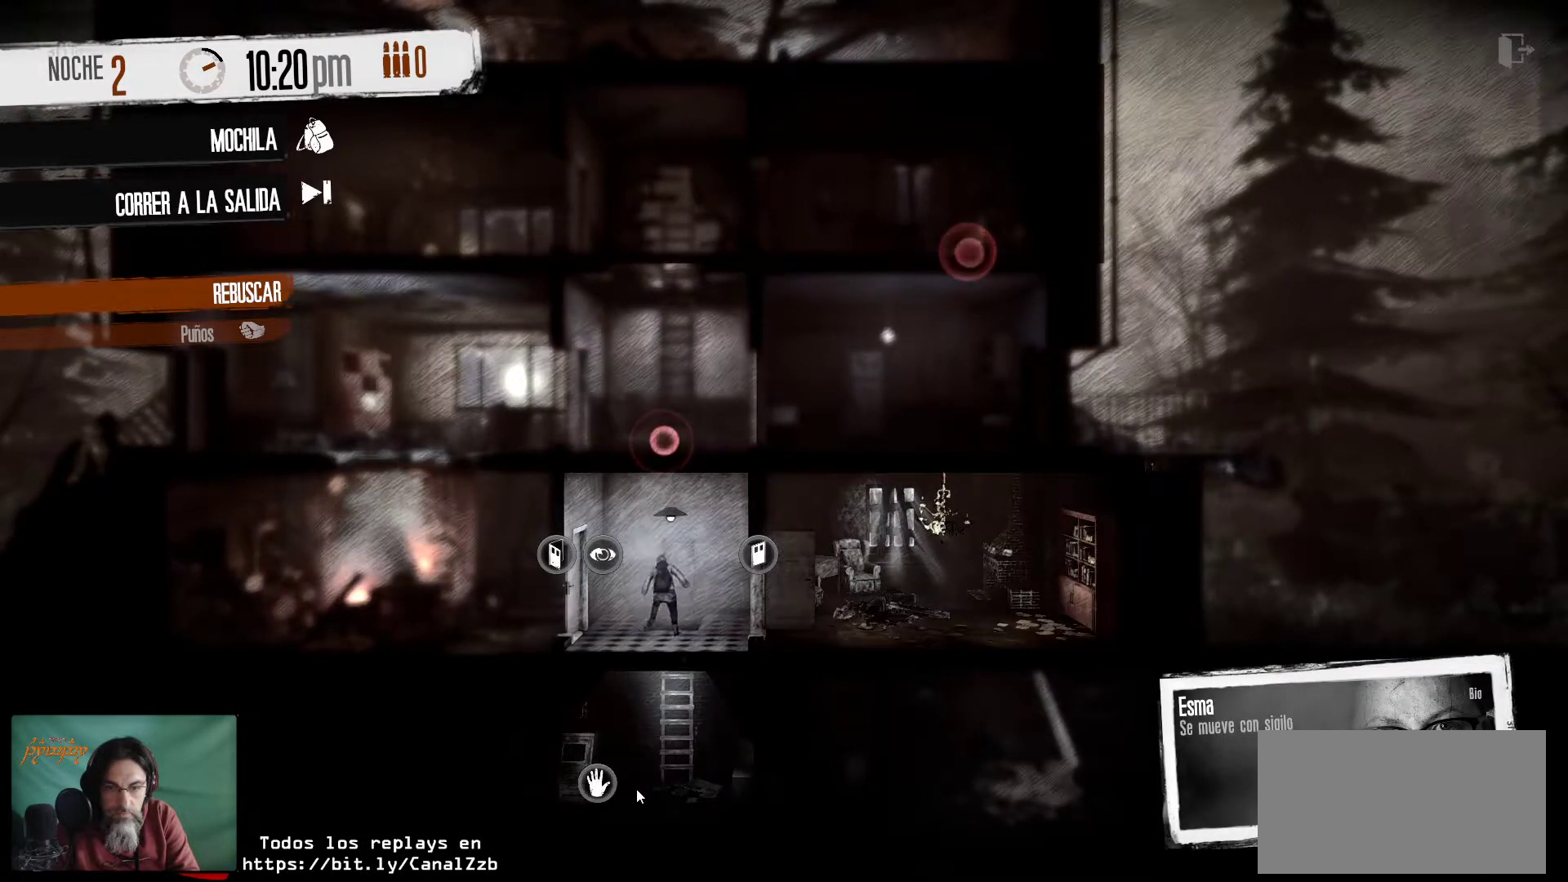
Gameplay with keyboard and mouse; each line is a JSON object with the keys and mouse buttons held at the frame after it. "events" lists presses ("down") and releases ("up") of "1", "2", "3", "4", "5", "a", "alt", "c", "caps_lock", "ctrl", "d", "e", "f", "g", "q", "r", "s", "shift", "space", "t", "tab", "v", "w", "x", "z", "mouse_left", "mouse_wheel" and "mouse_right" between this image and that frame as [ms after this image, input, new state], when the widget could be followed in between. "mouse_left", "mouse_wheel", "mouse_right" = the "left", "wheel", "right" buttons of the "mouse" list. No other keys are recorded. "wheel" means that the mouse wheel is clicked or scrolled. "mouse_move" is the direction in which the mouse moves at that frame (one of eight, or "still"), when it could be read.
{"keys": [], "mouse": [], "mouse_move": "still", "events": [[267, "mouse_left", "down"], [400, "mouse_left", "up"]]}
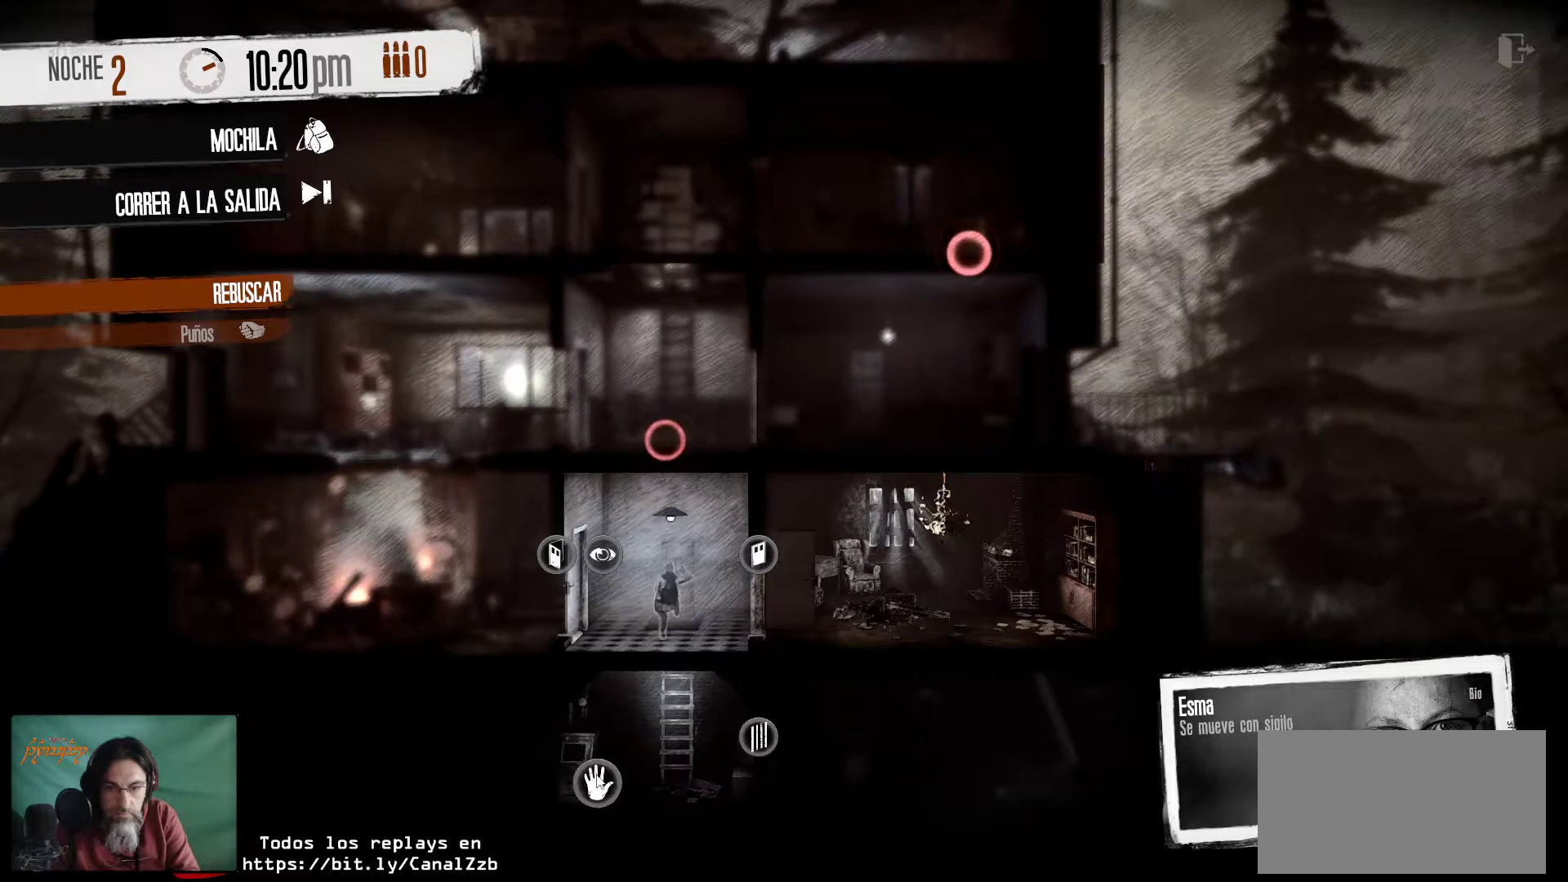
{"keys": [], "mouse": [], "mouse_move": "right", "events": []}
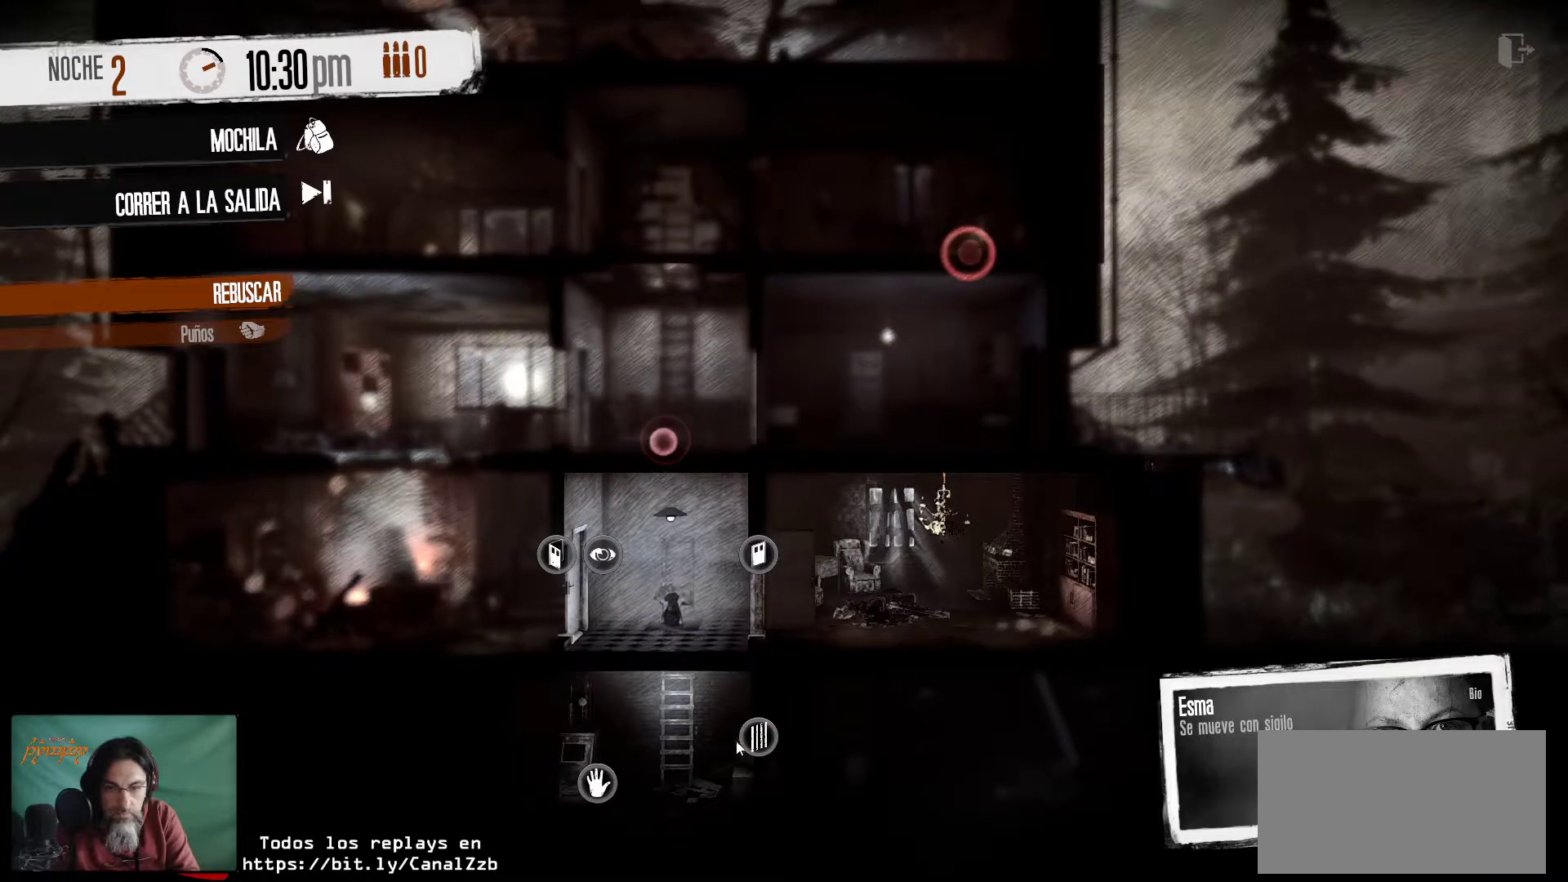
{"keys": [], "mouse": [], "mouse_move": "still", "events": []}
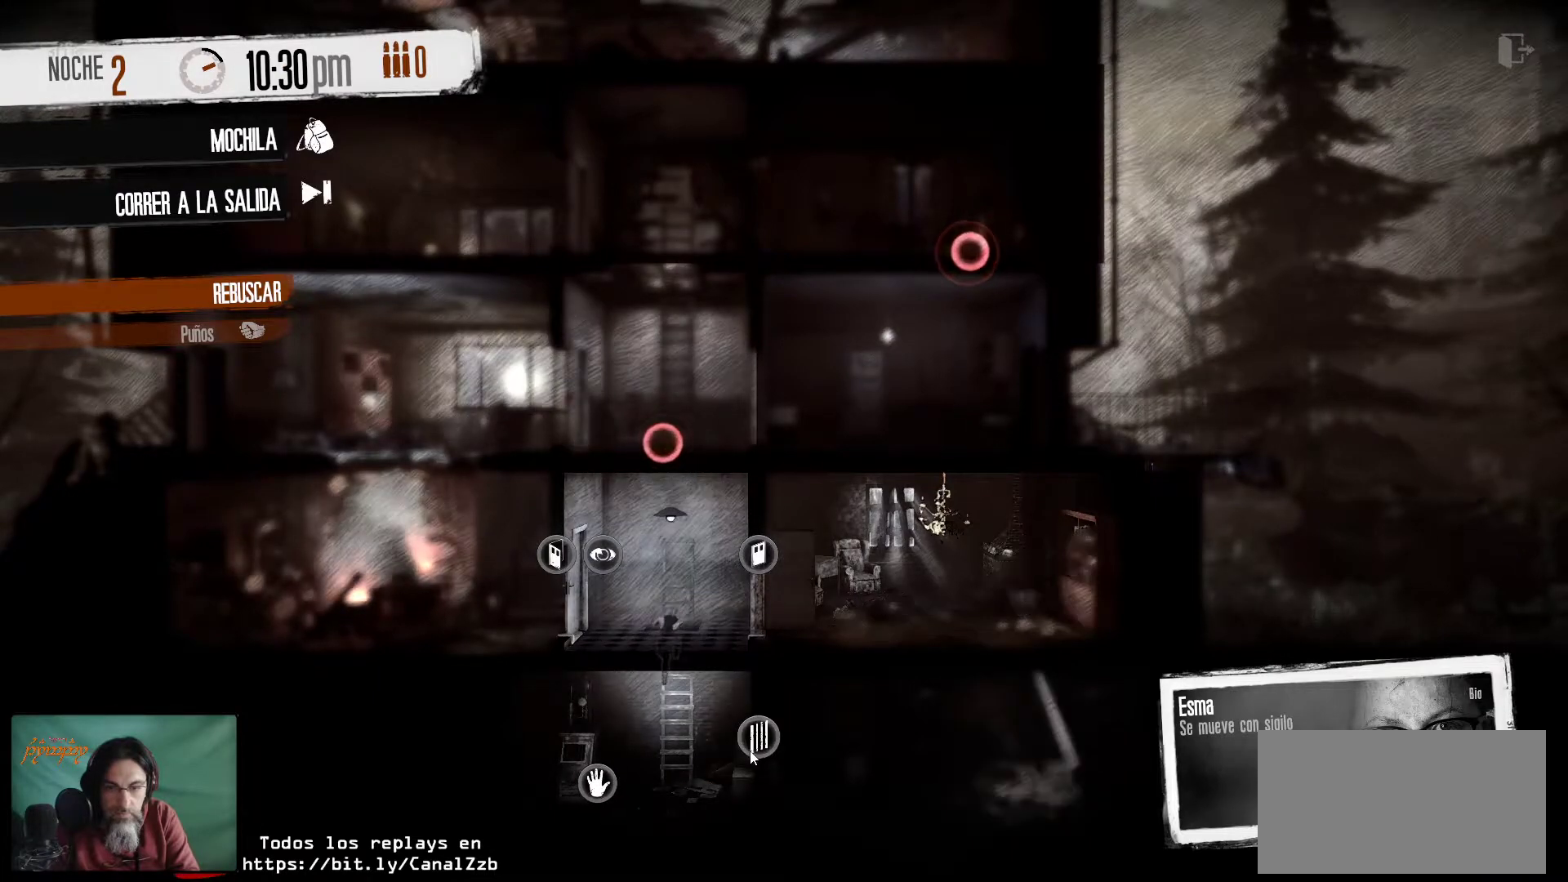
{"keys": [], "mouse": [], "mouse_move": "still", "events": []}
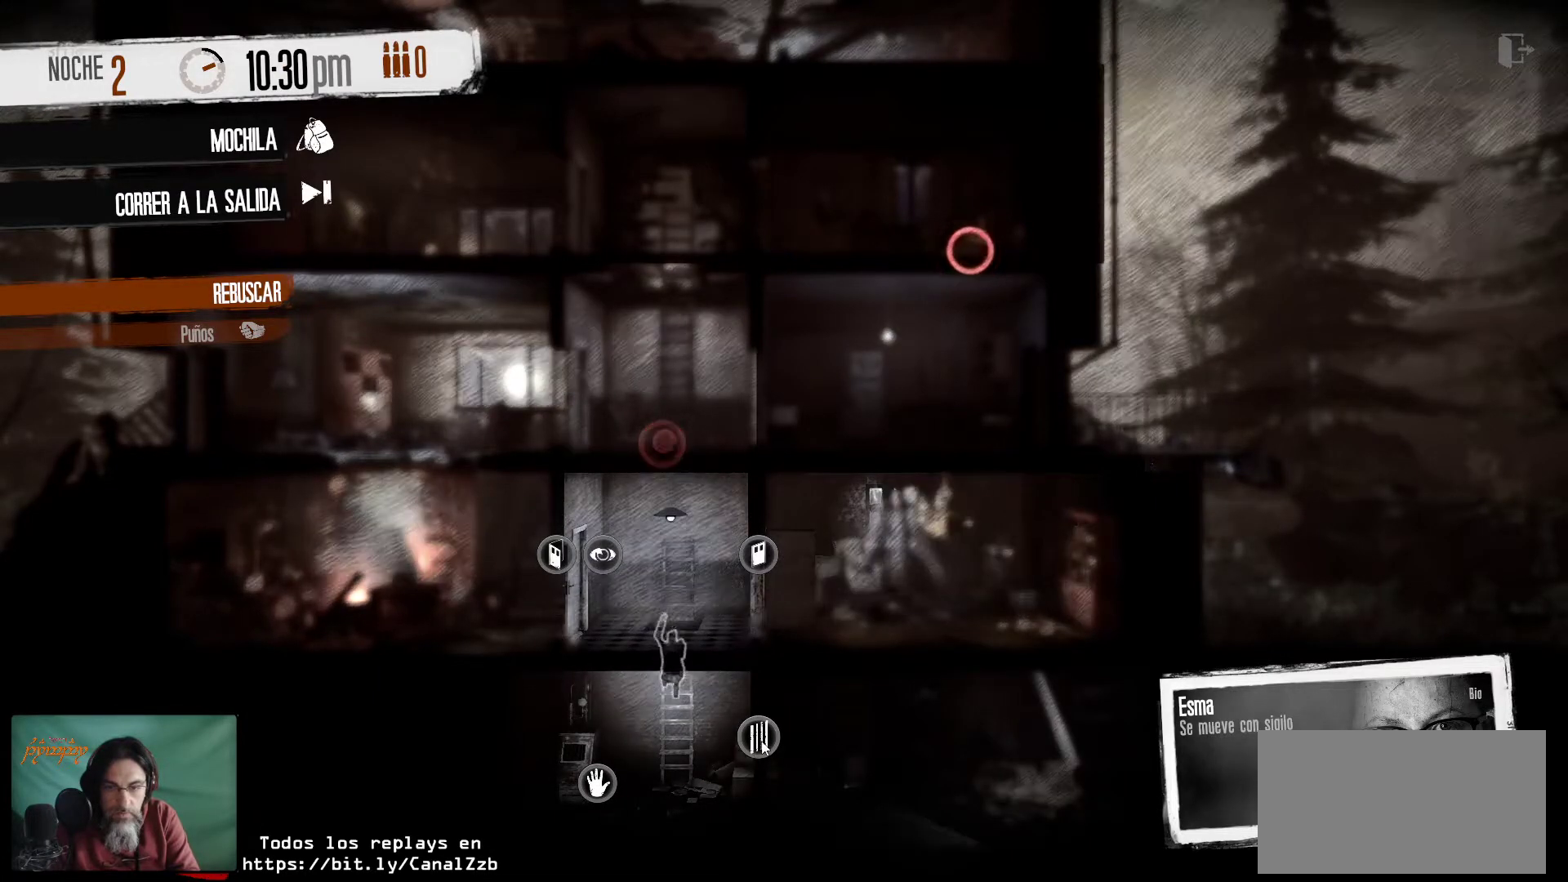
{"keys": [], "mouse": [], "mouse_move": "still", "events": []}
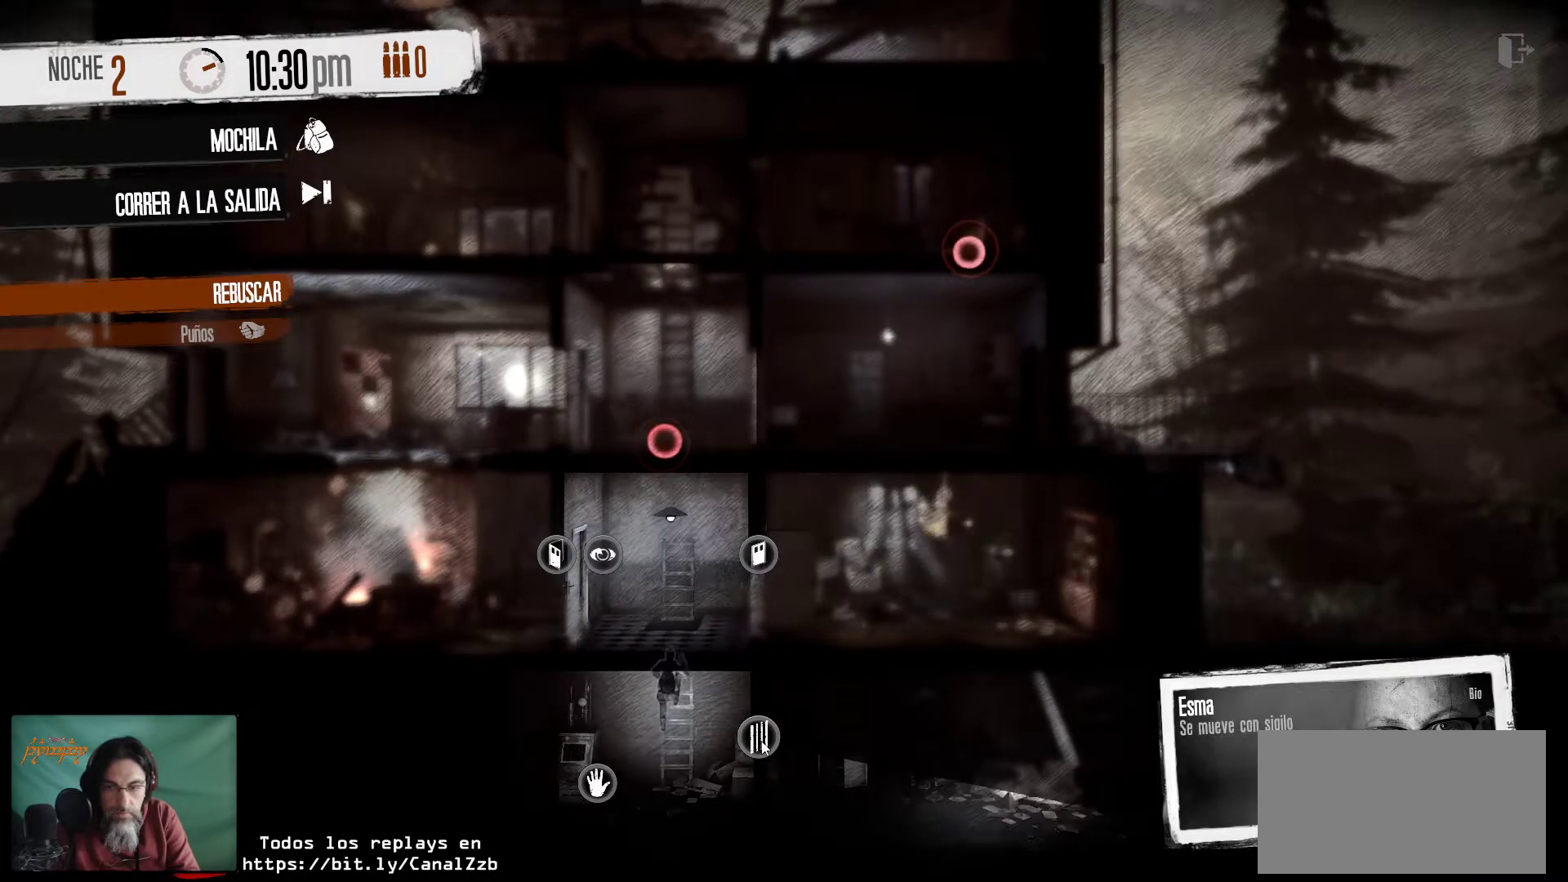
{"keys": [], "mouse": [], "mouse_move": "still", "events": []}
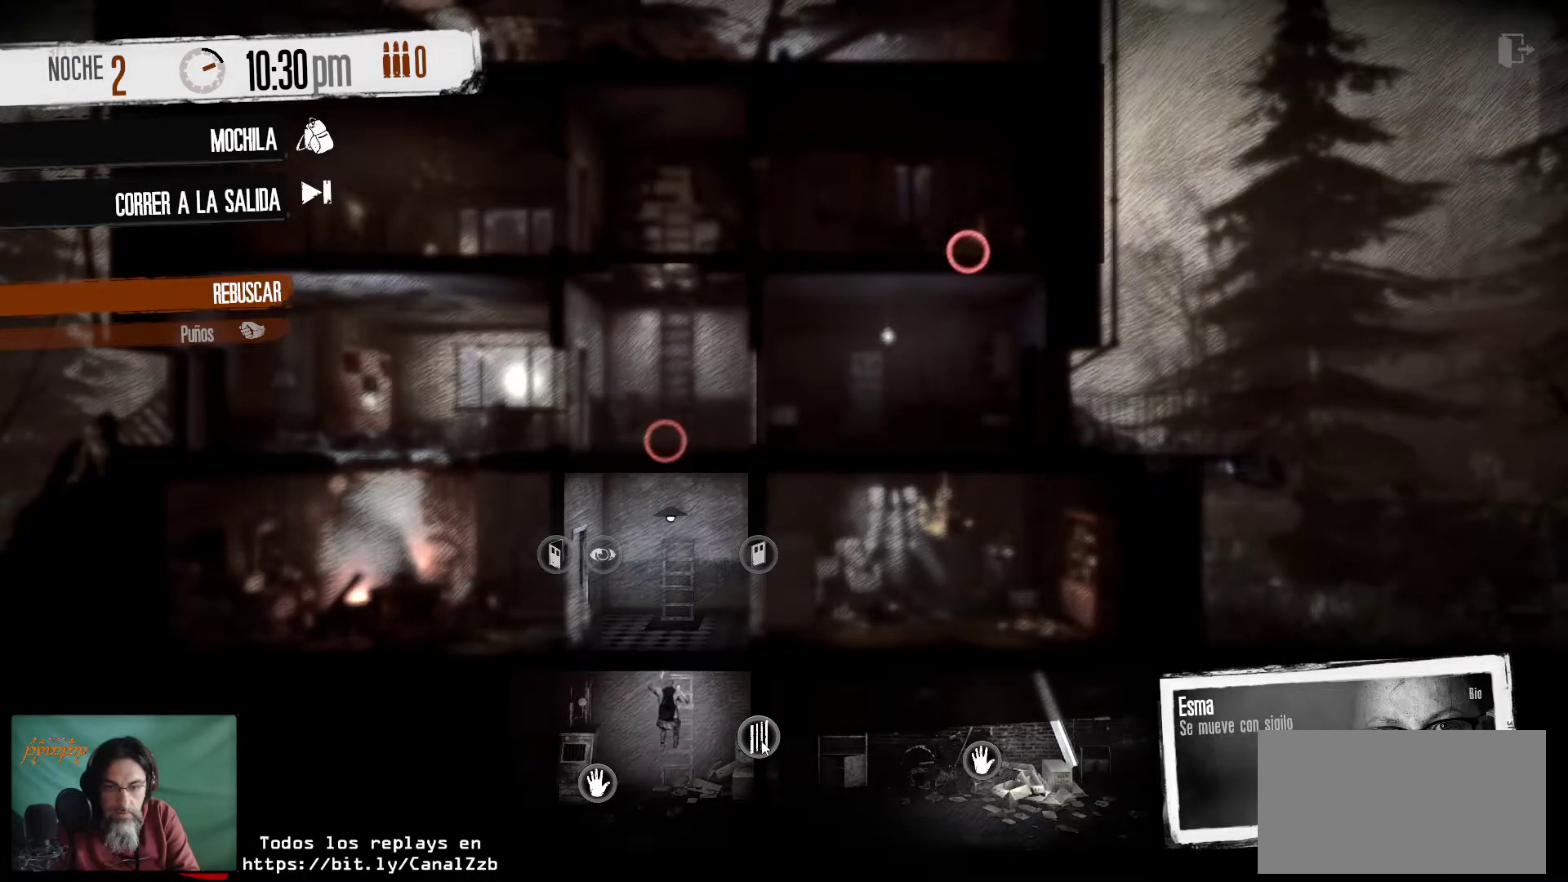
{"keys": [], "mouse": [], "mouse_move": "still", "events": []}
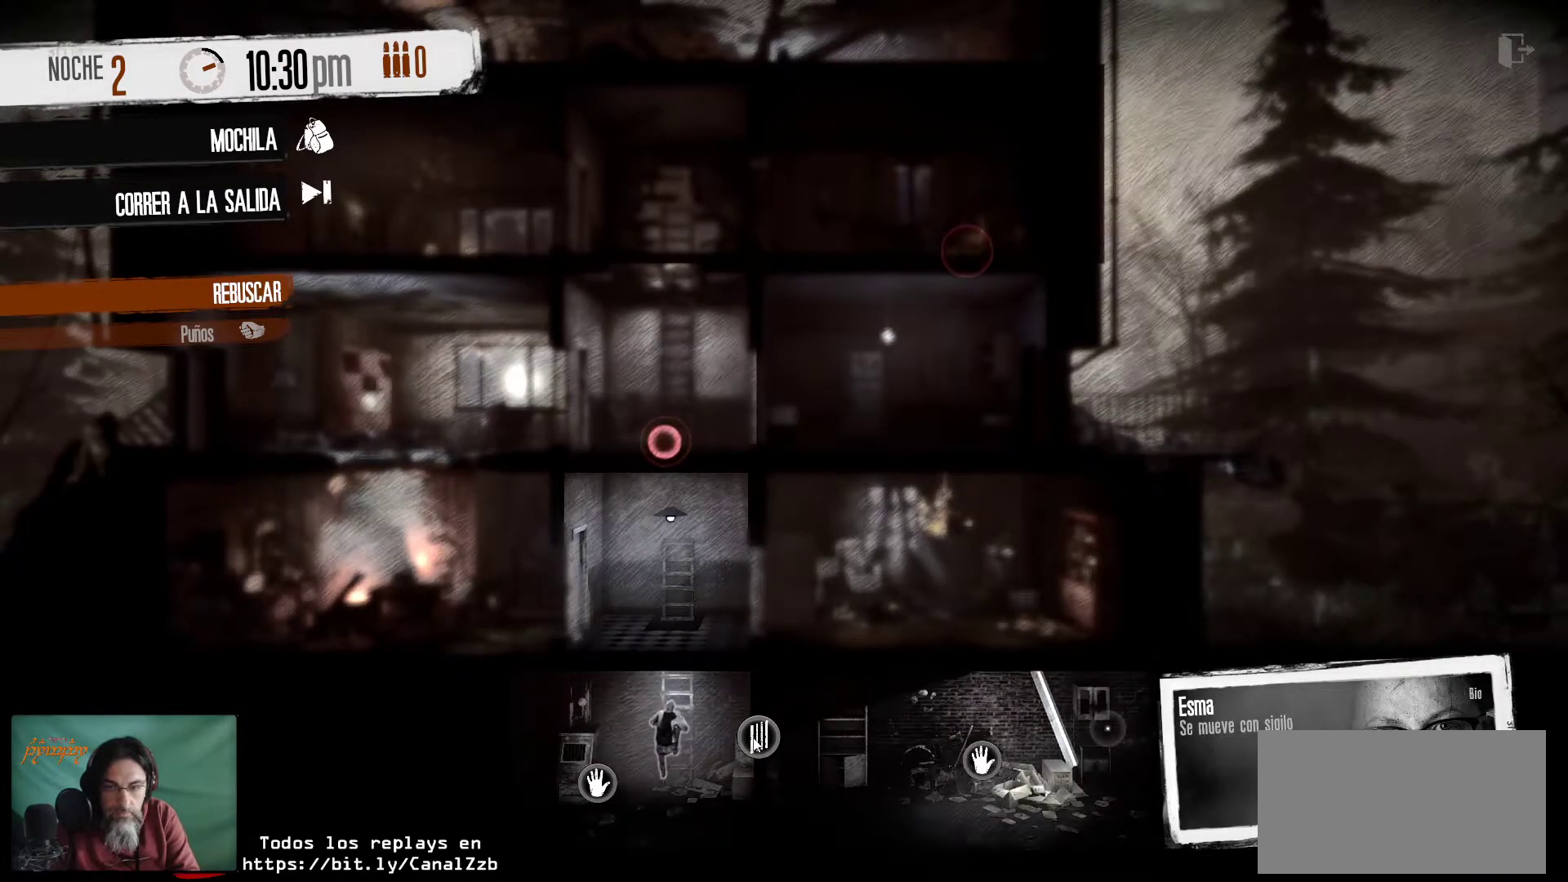
{"keys": [], "mouse": [], "mouse_move": "down-left", "events": []}
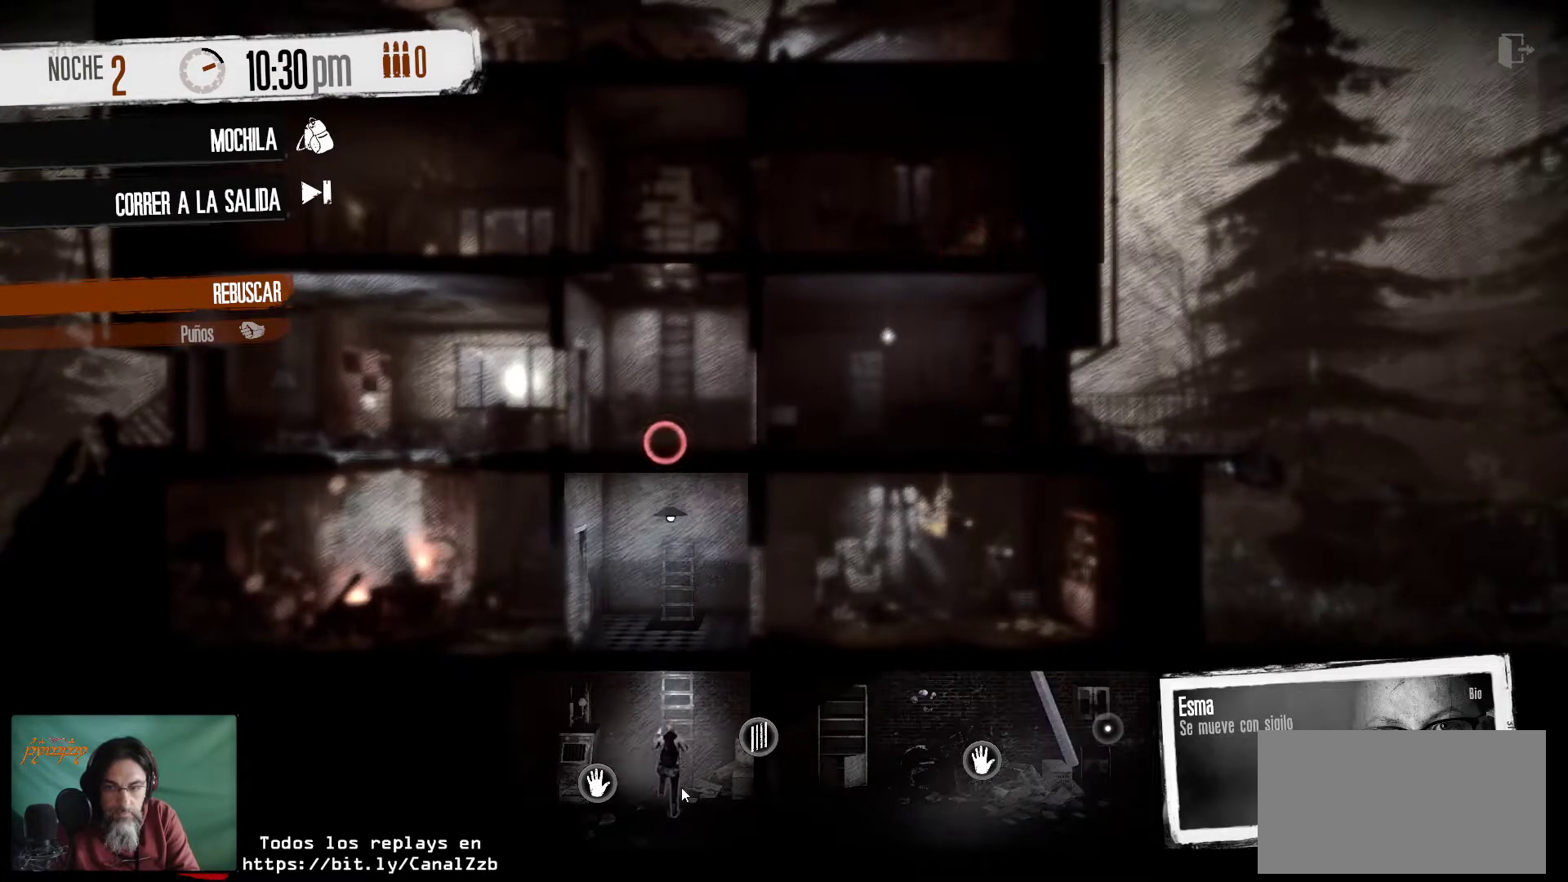
{"keys": [], "mouse": [], "mouse_move": "right", "events": []}
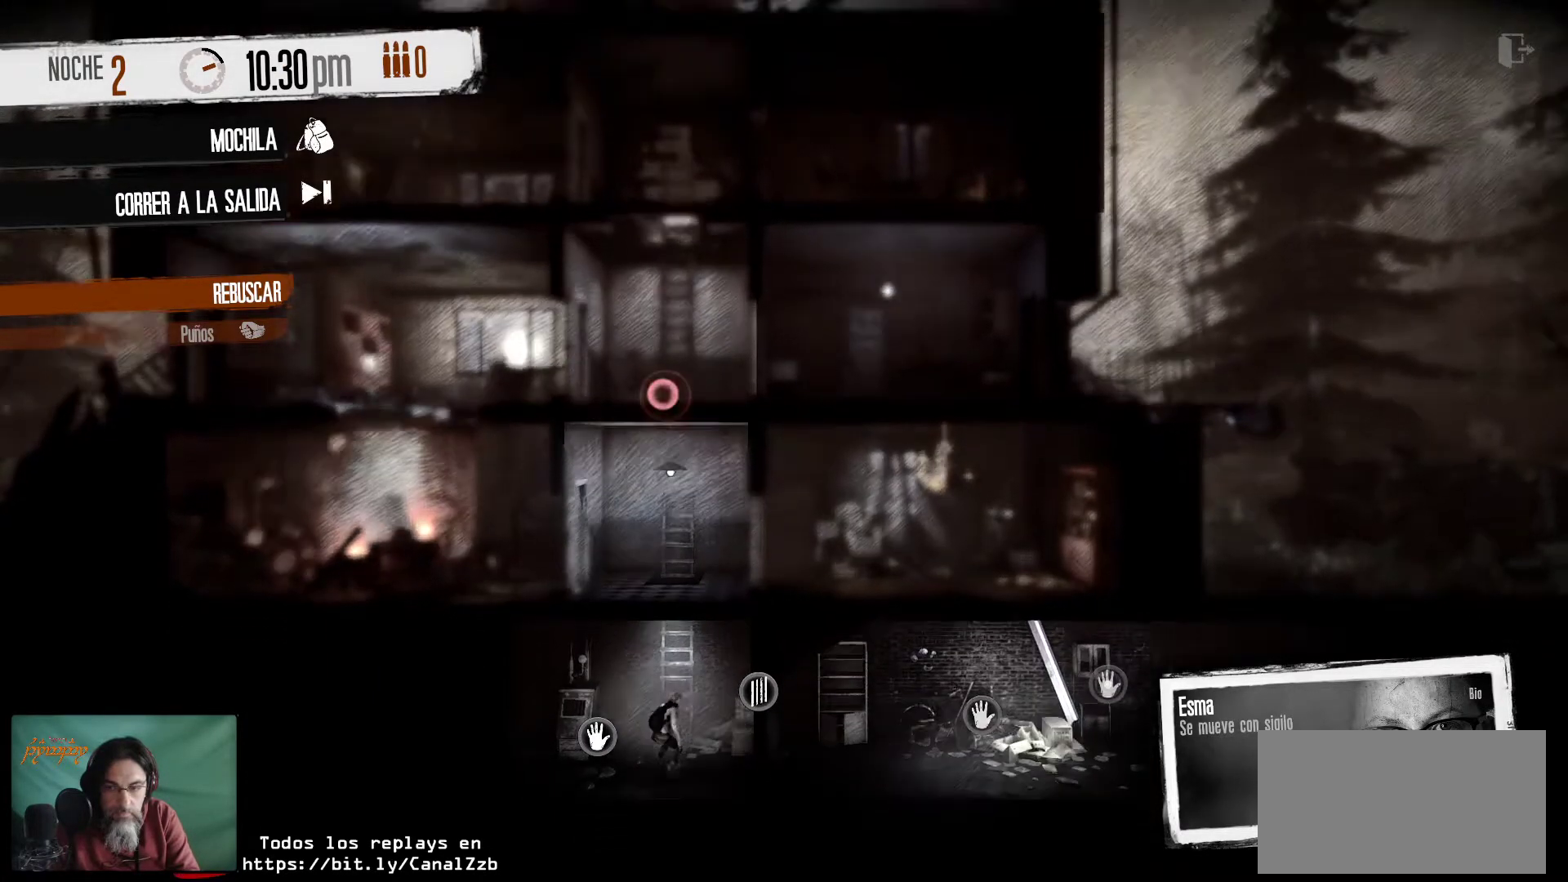
{"keys": [], "mouse": [], "mouse_move": "left", "events": []}
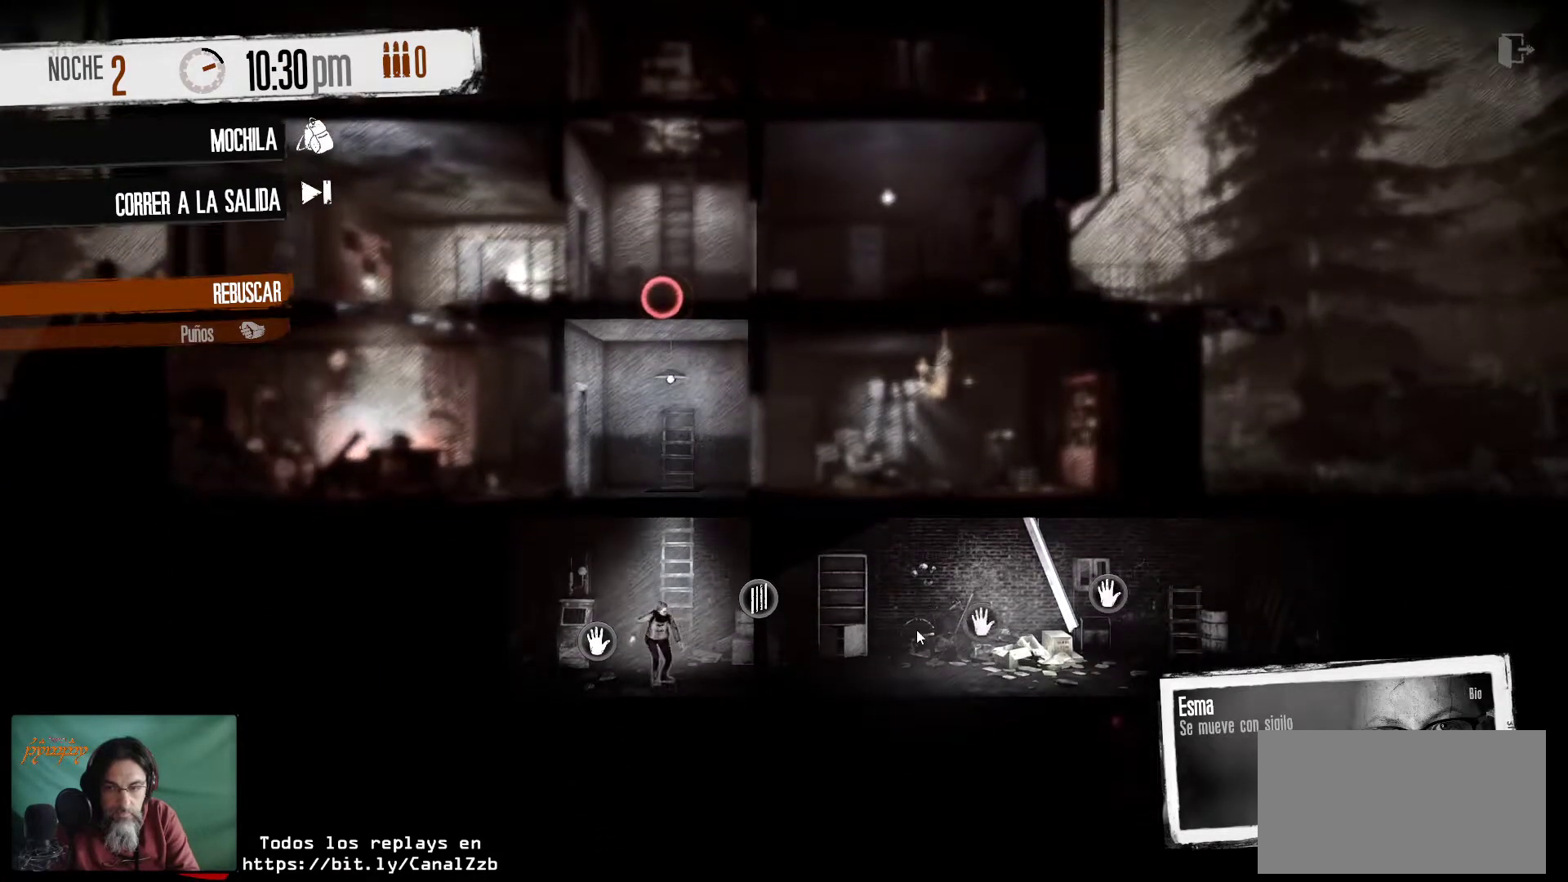
{"keys": [], "mouse": [], "mouse_move": "right", "events": []}
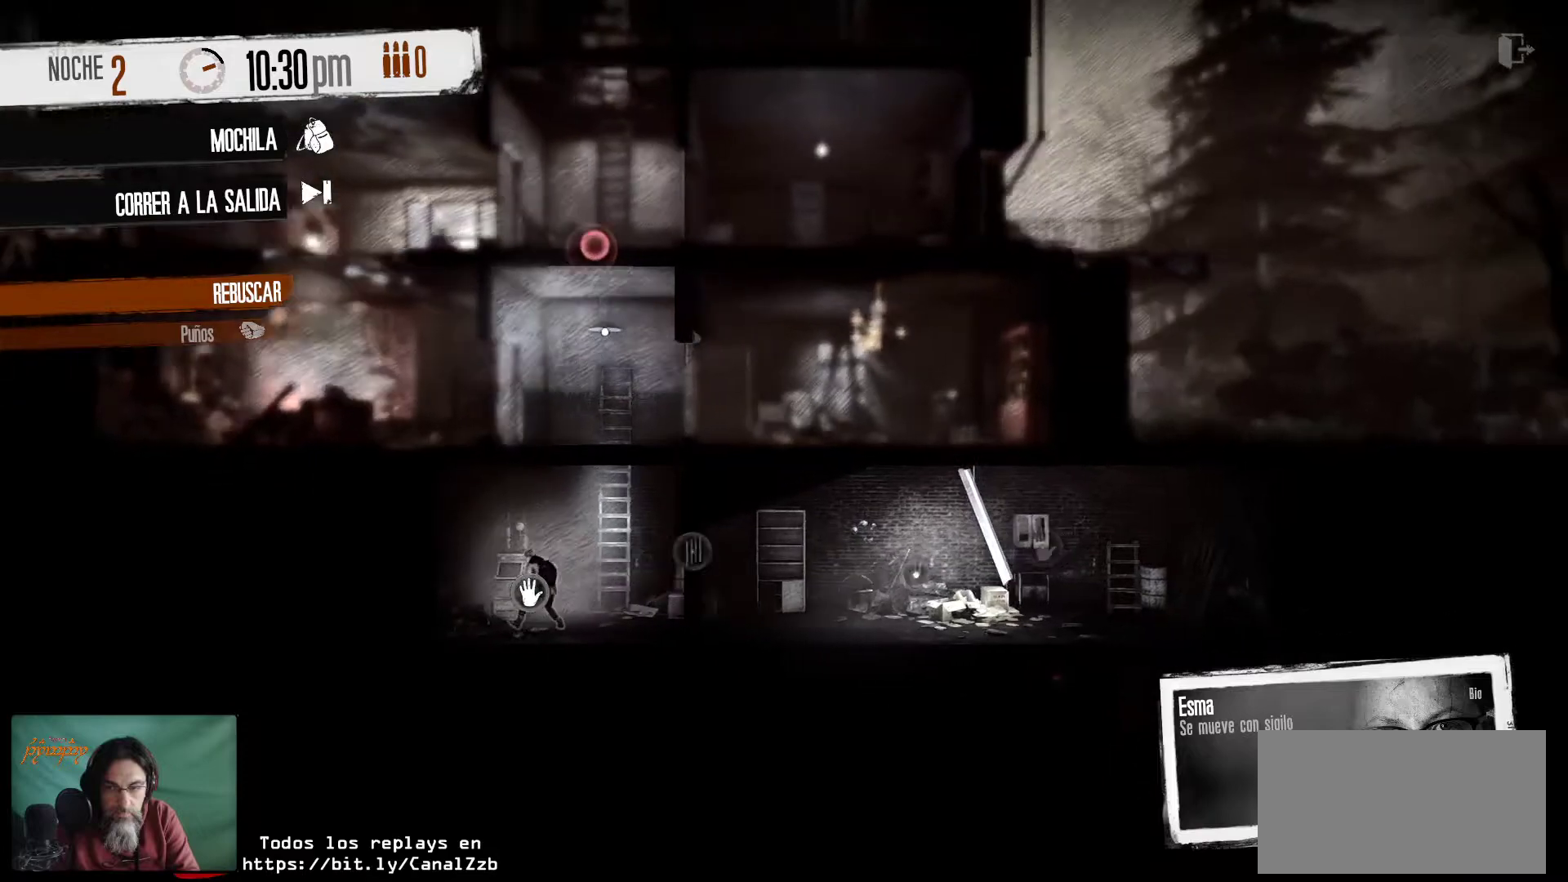
{"keys": [], "mouse": [], "mouse_move": "left", "events": []}
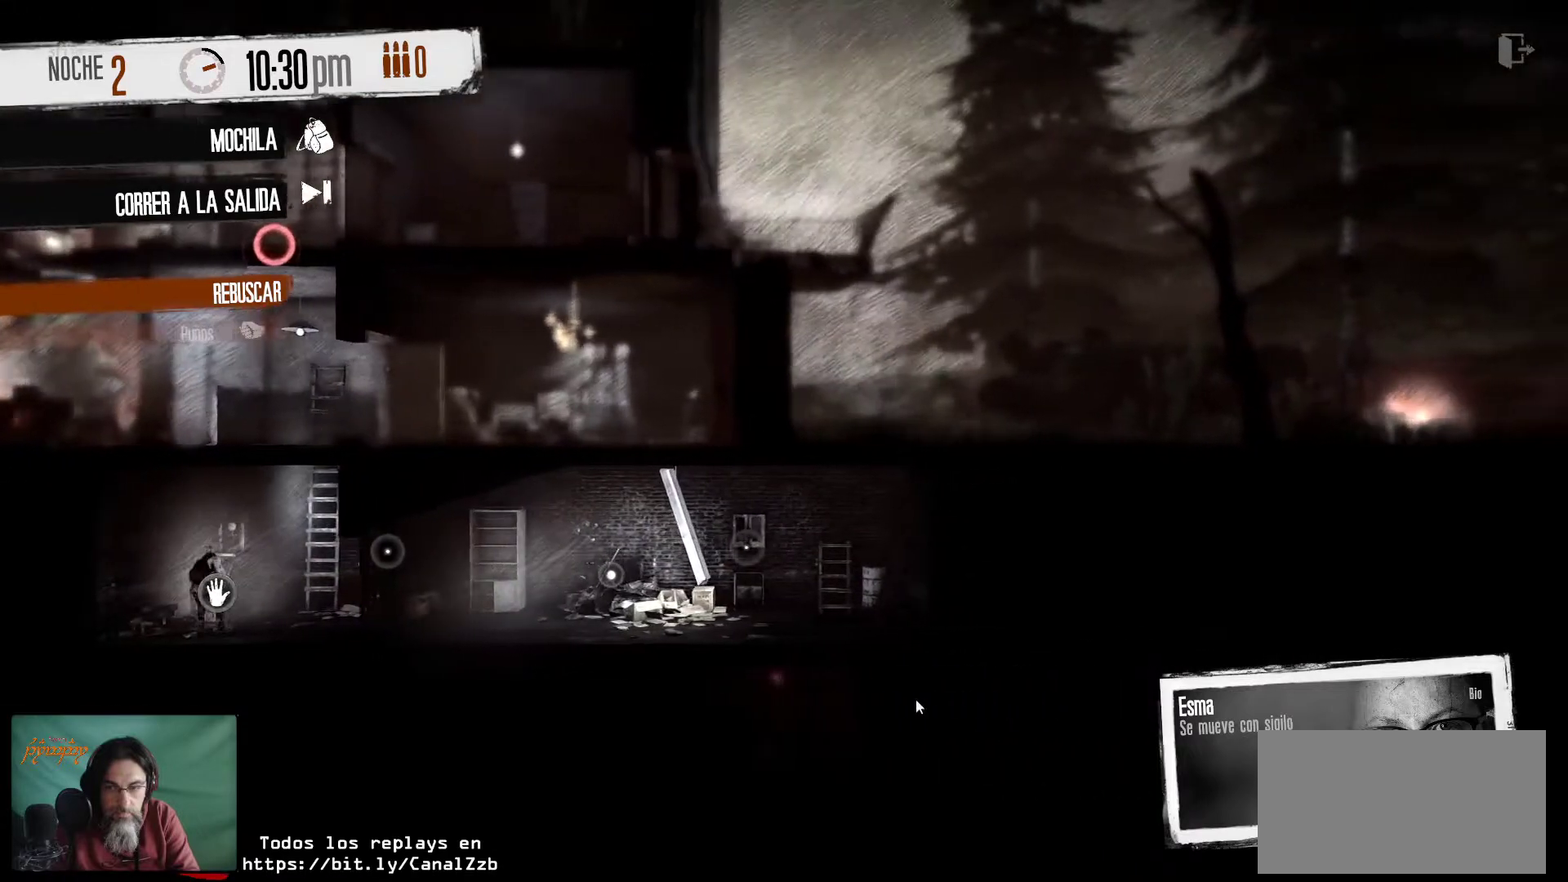
{"keys": [], "mouse": [], "mouse_move": "left", "events": []}
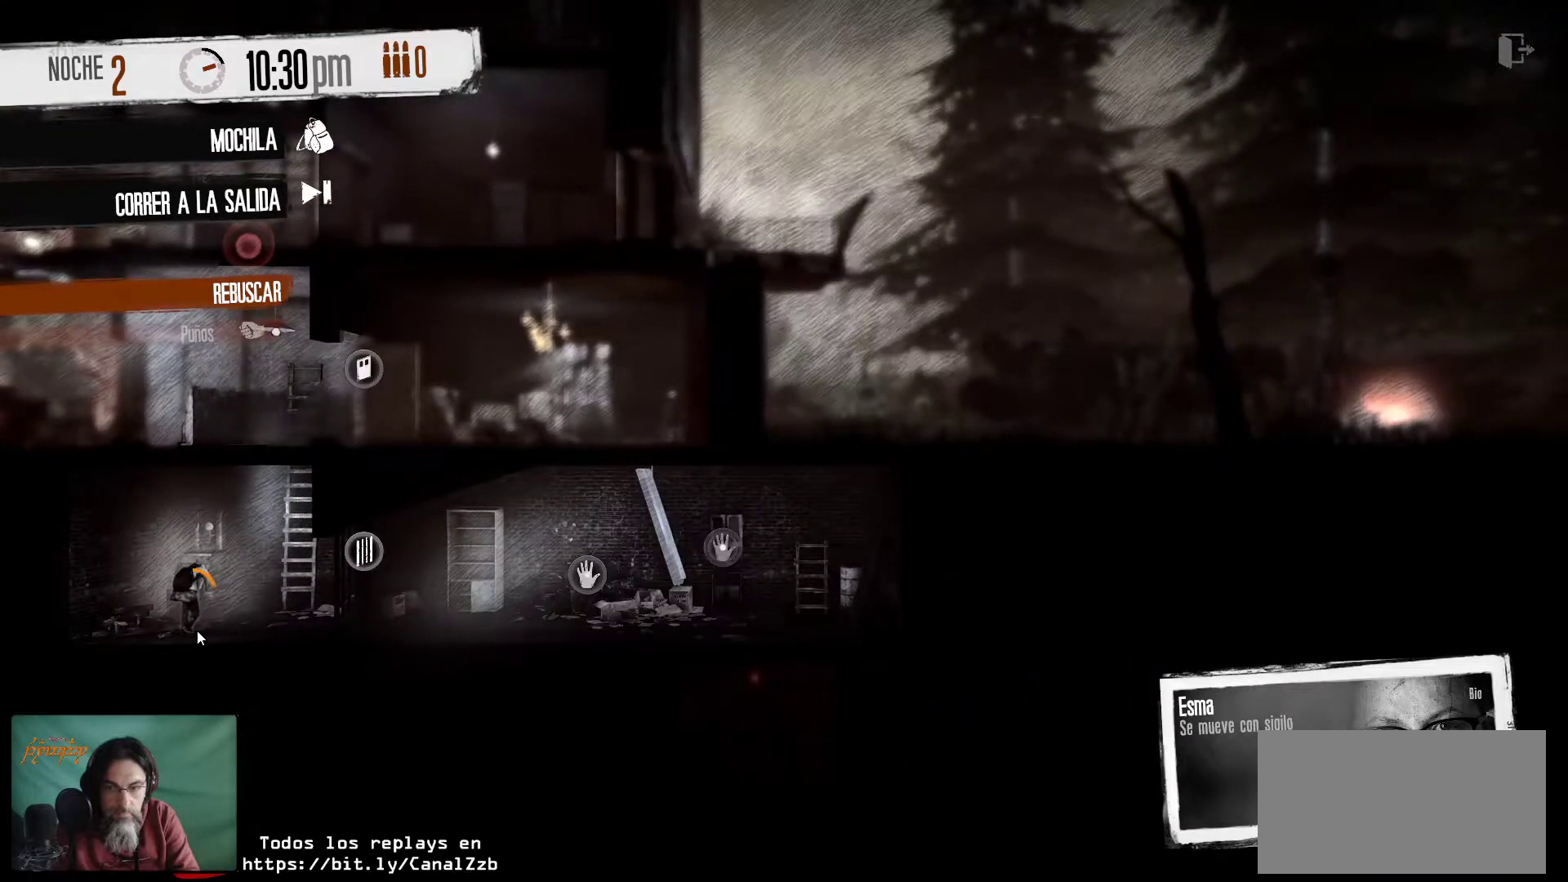
{"keys": [], "mouse": [], "mouse_move": "still", "events": []}
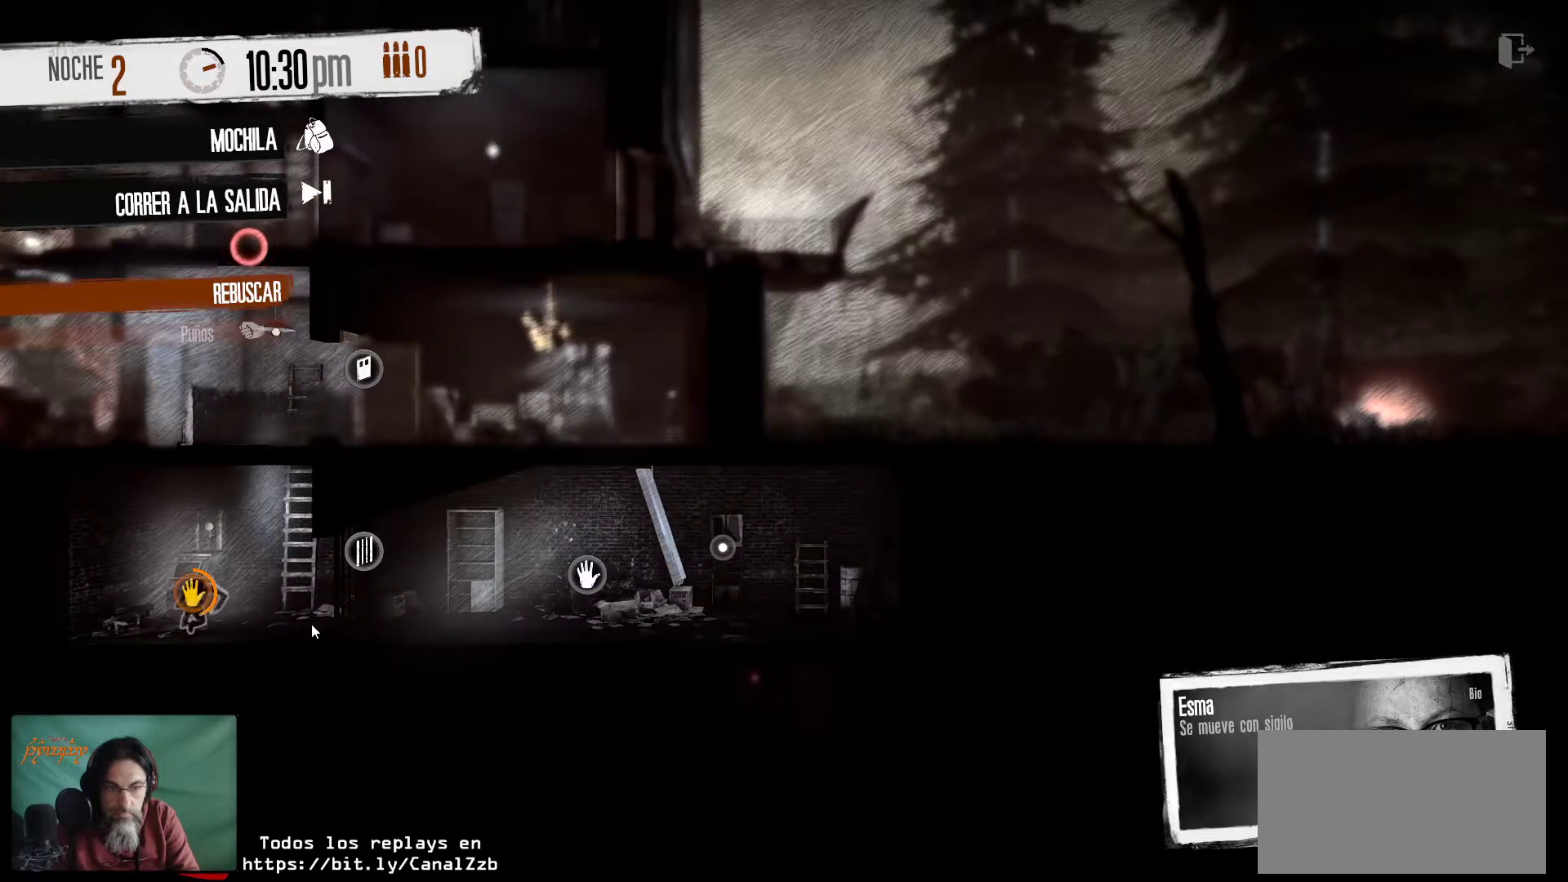
{"keys": [], "mouse": [], "mouse_move": "still", "events": []}
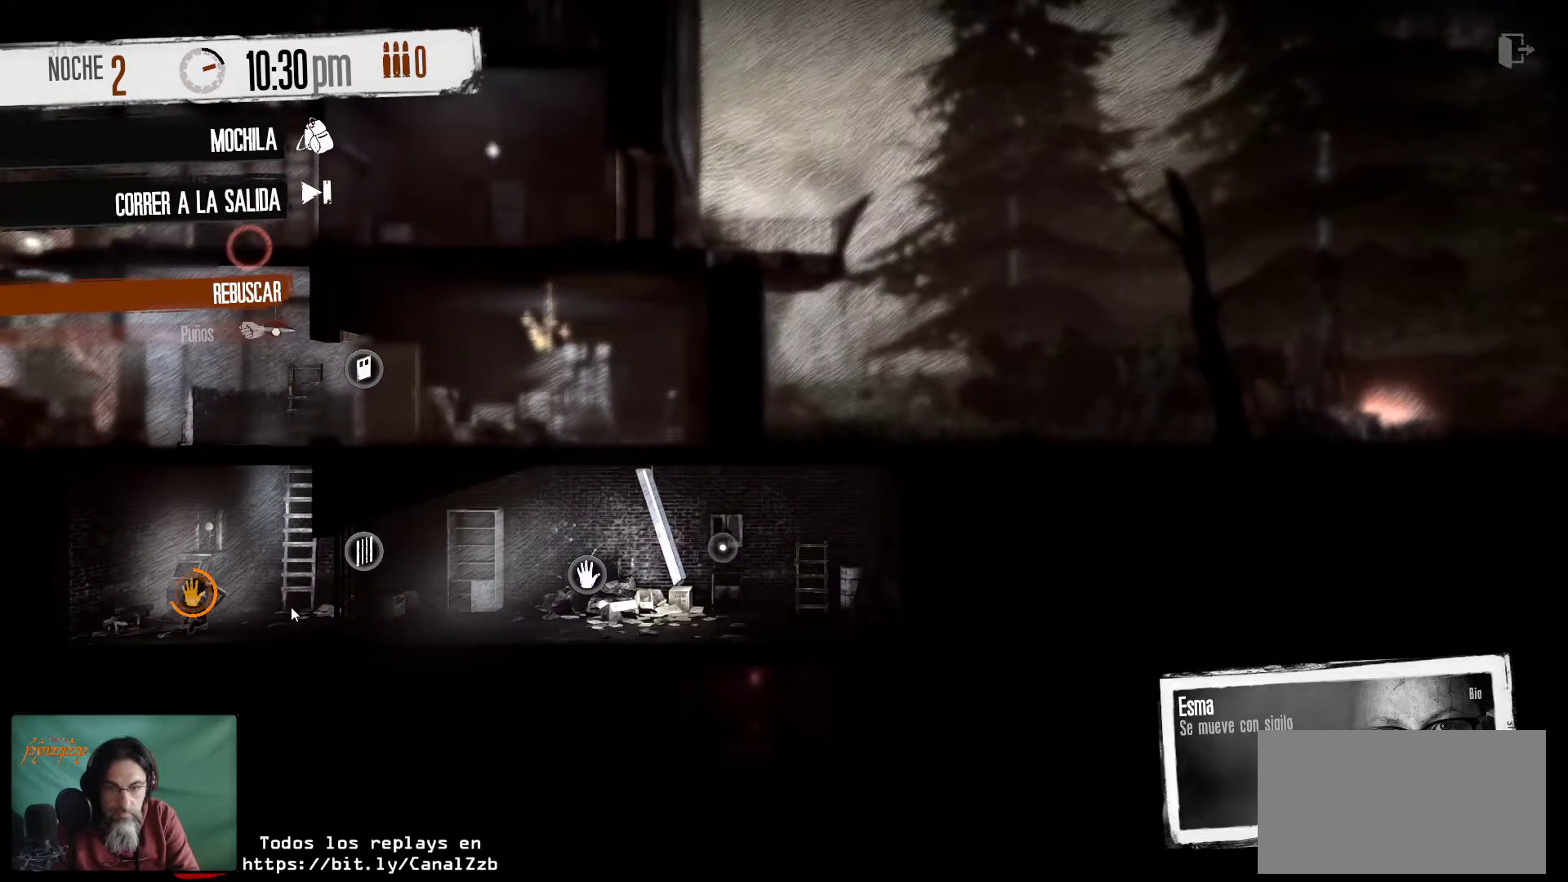
{"keys": [], "mouse": [], "mouse_move": "right", "events": []}
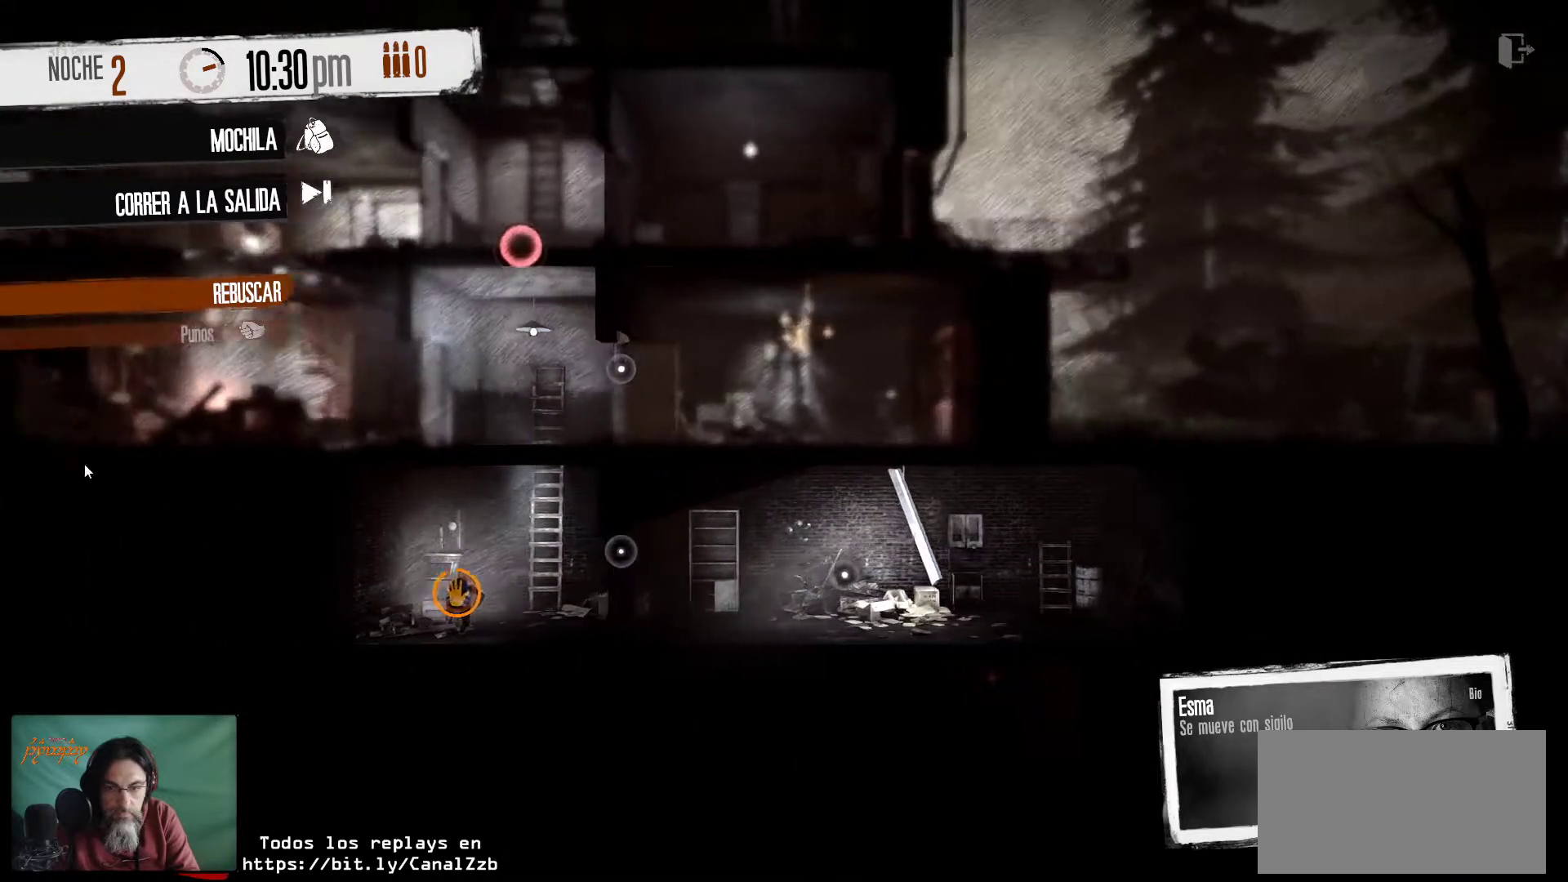
{"keys": [], "mouse": [], "mouse_move": "still", "events": []}
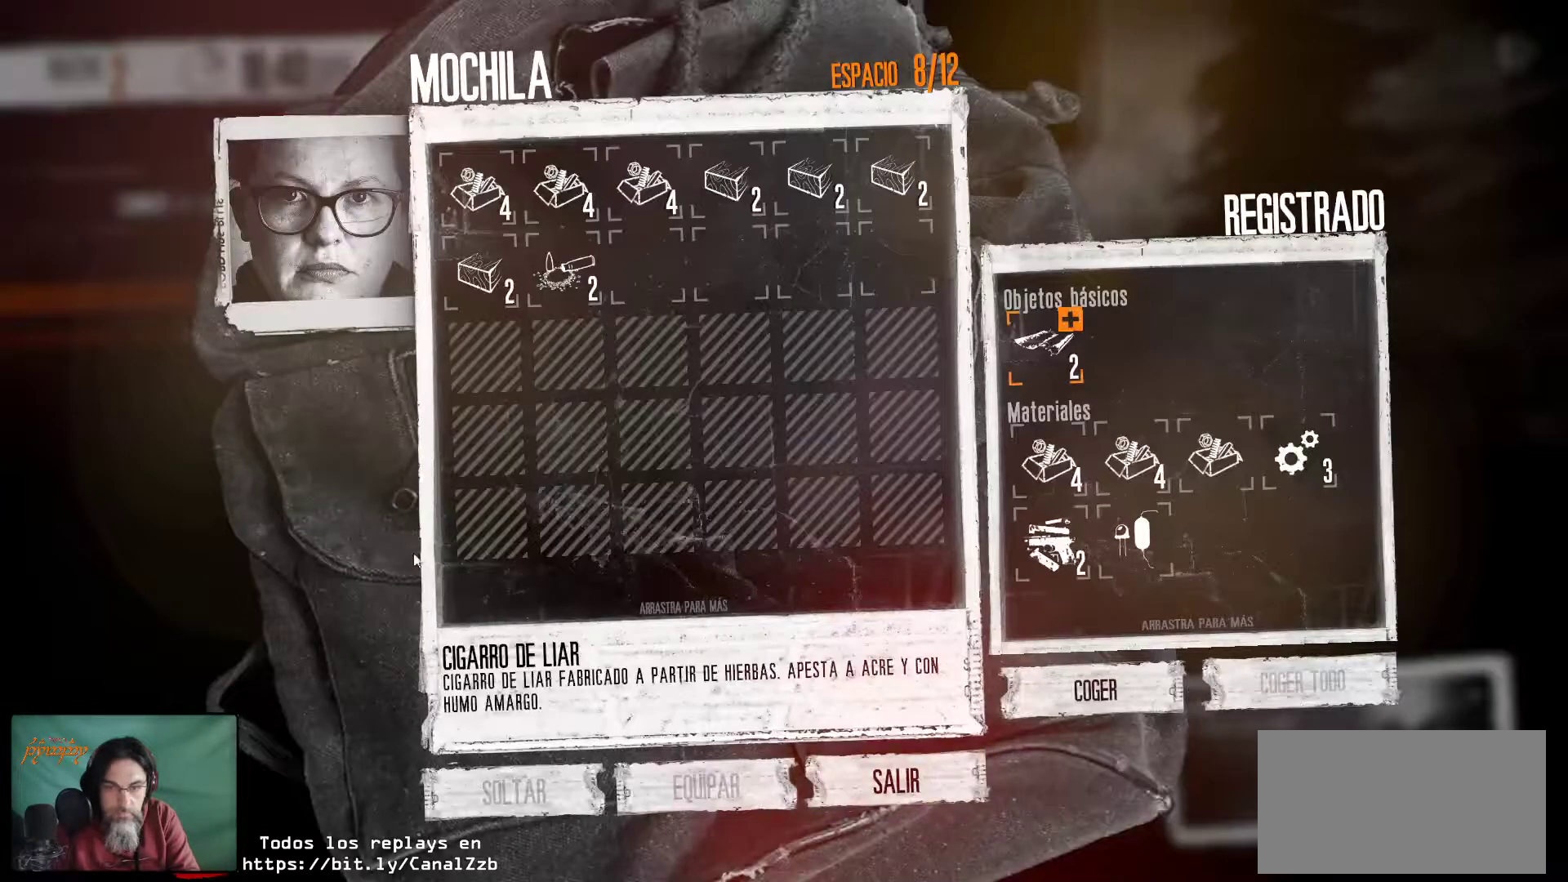
{"keys": [], "mouse": [], "mouse_move": "still", "events": []}
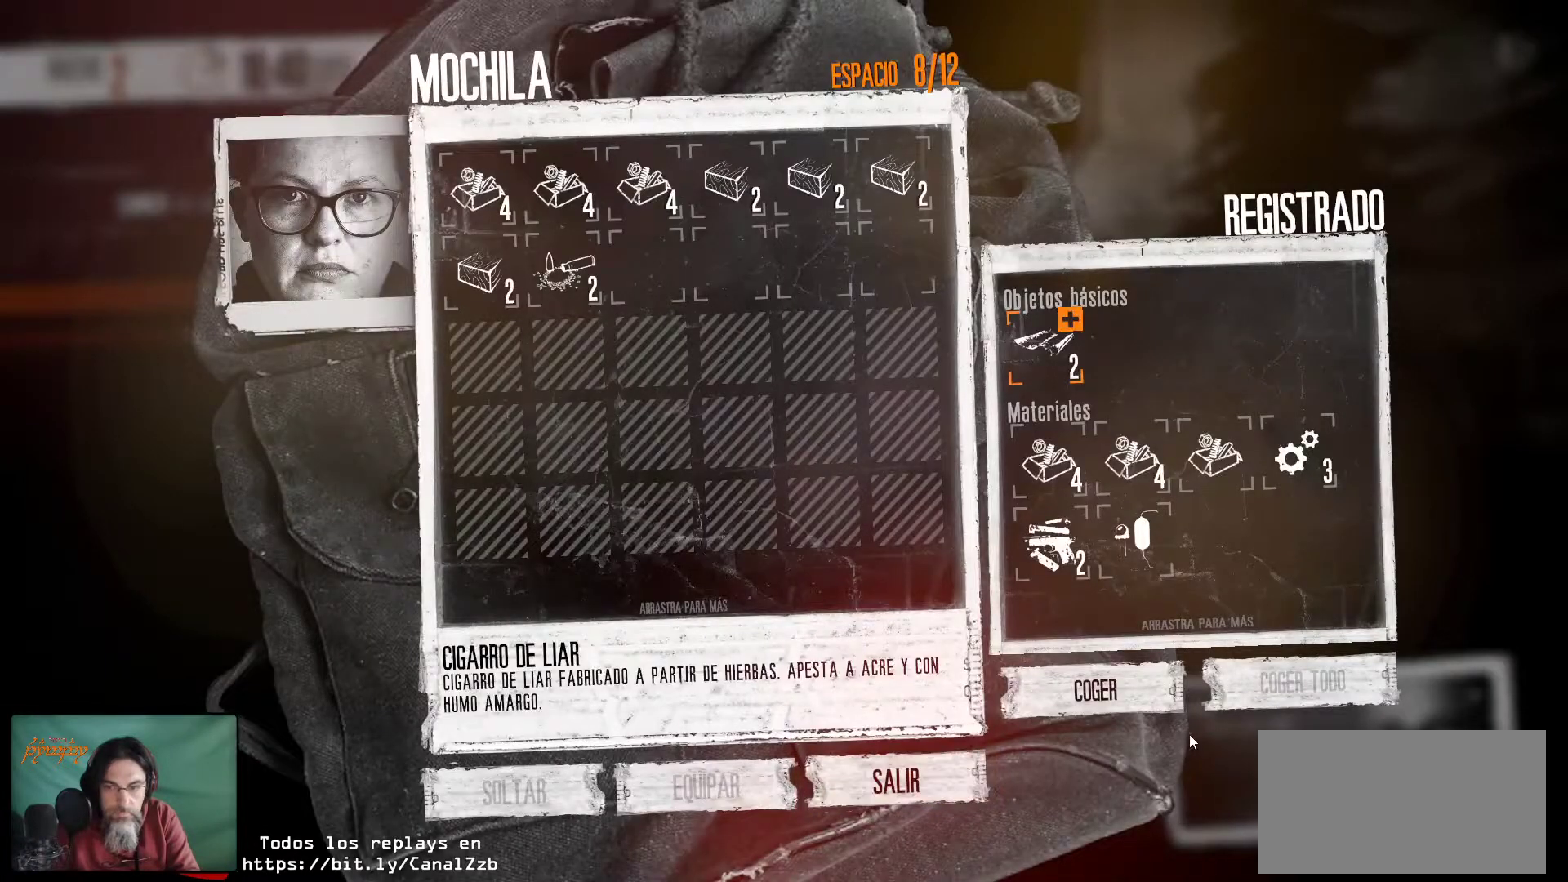
{"keys": [], "mouse": [], "mouse_move": "up-left", "events": []}
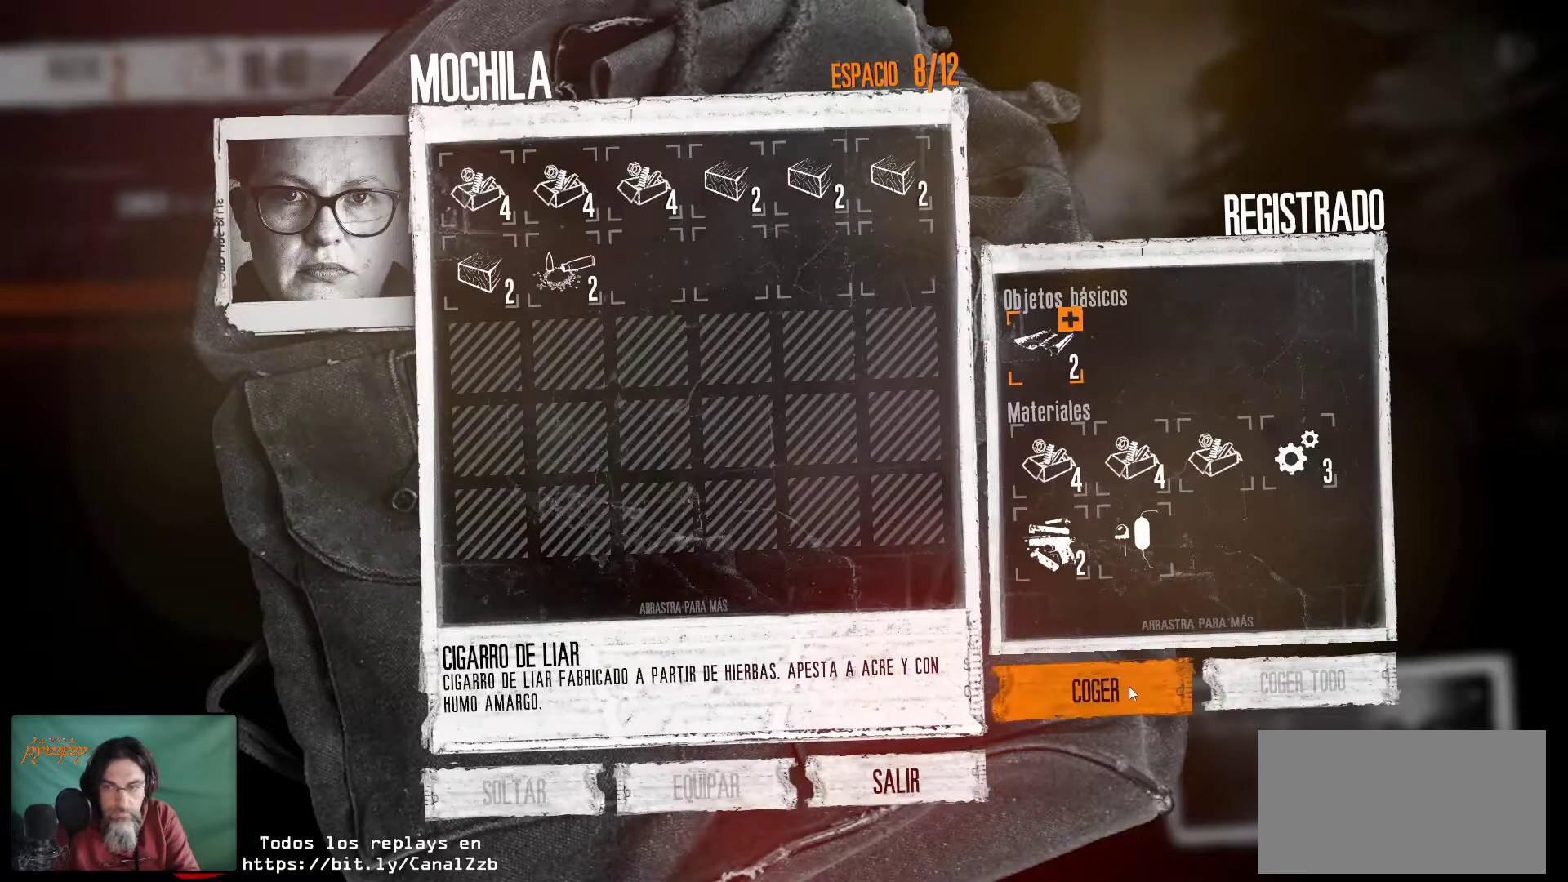
{"keys": [], "mouse": [], "mouse_move": "right", "events": []}
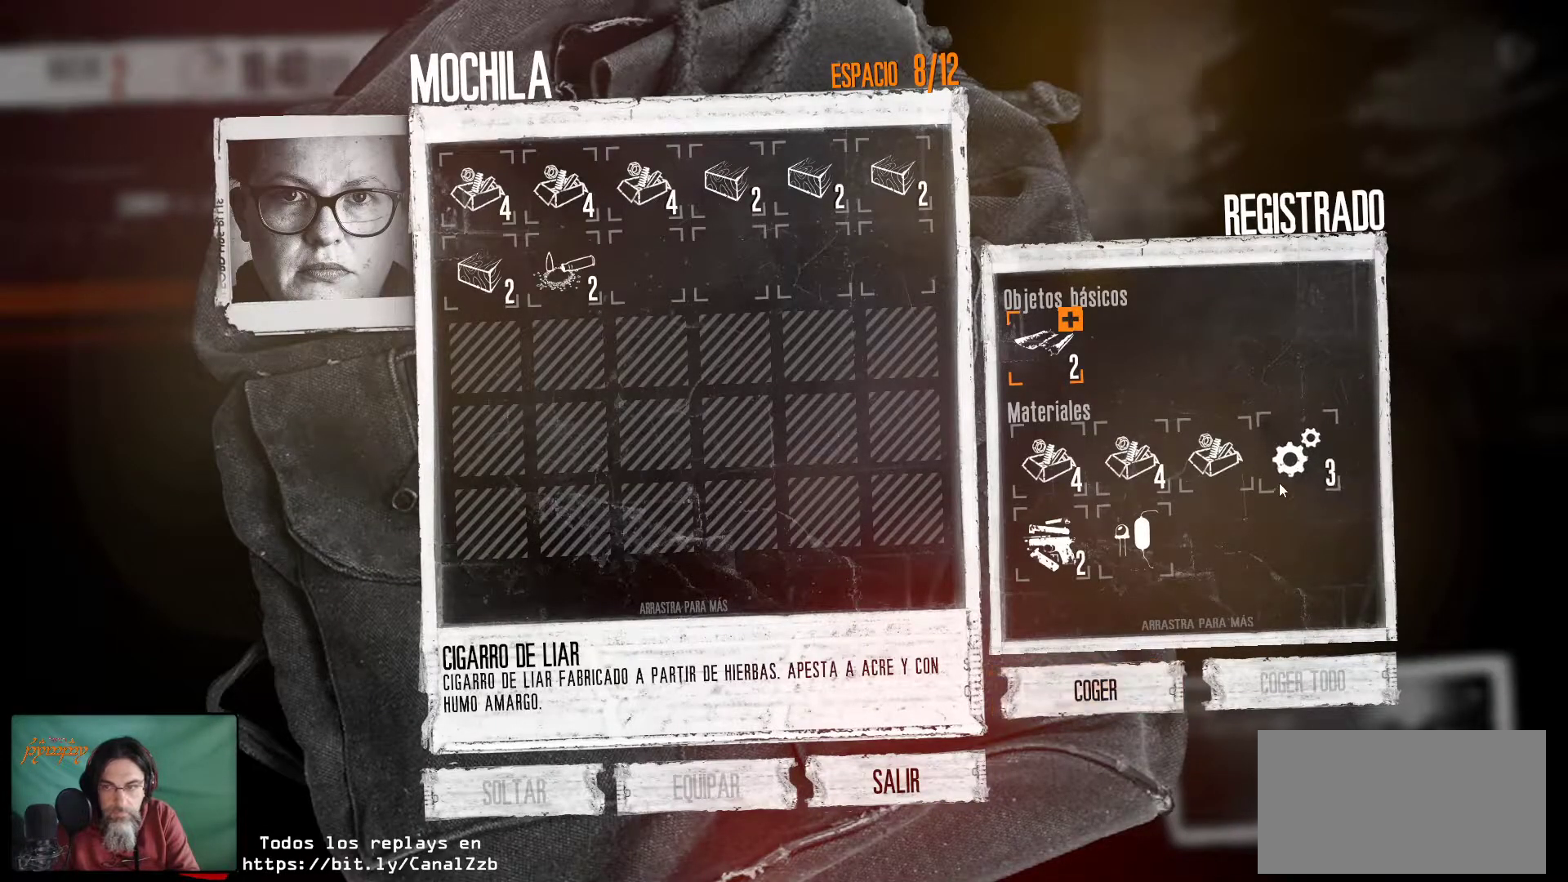
{"keys": [], "mouse": [], "mouse_move": "still", "events": [[250, "mouse_left", "down"], [383, "mouse_left", "up"]]}
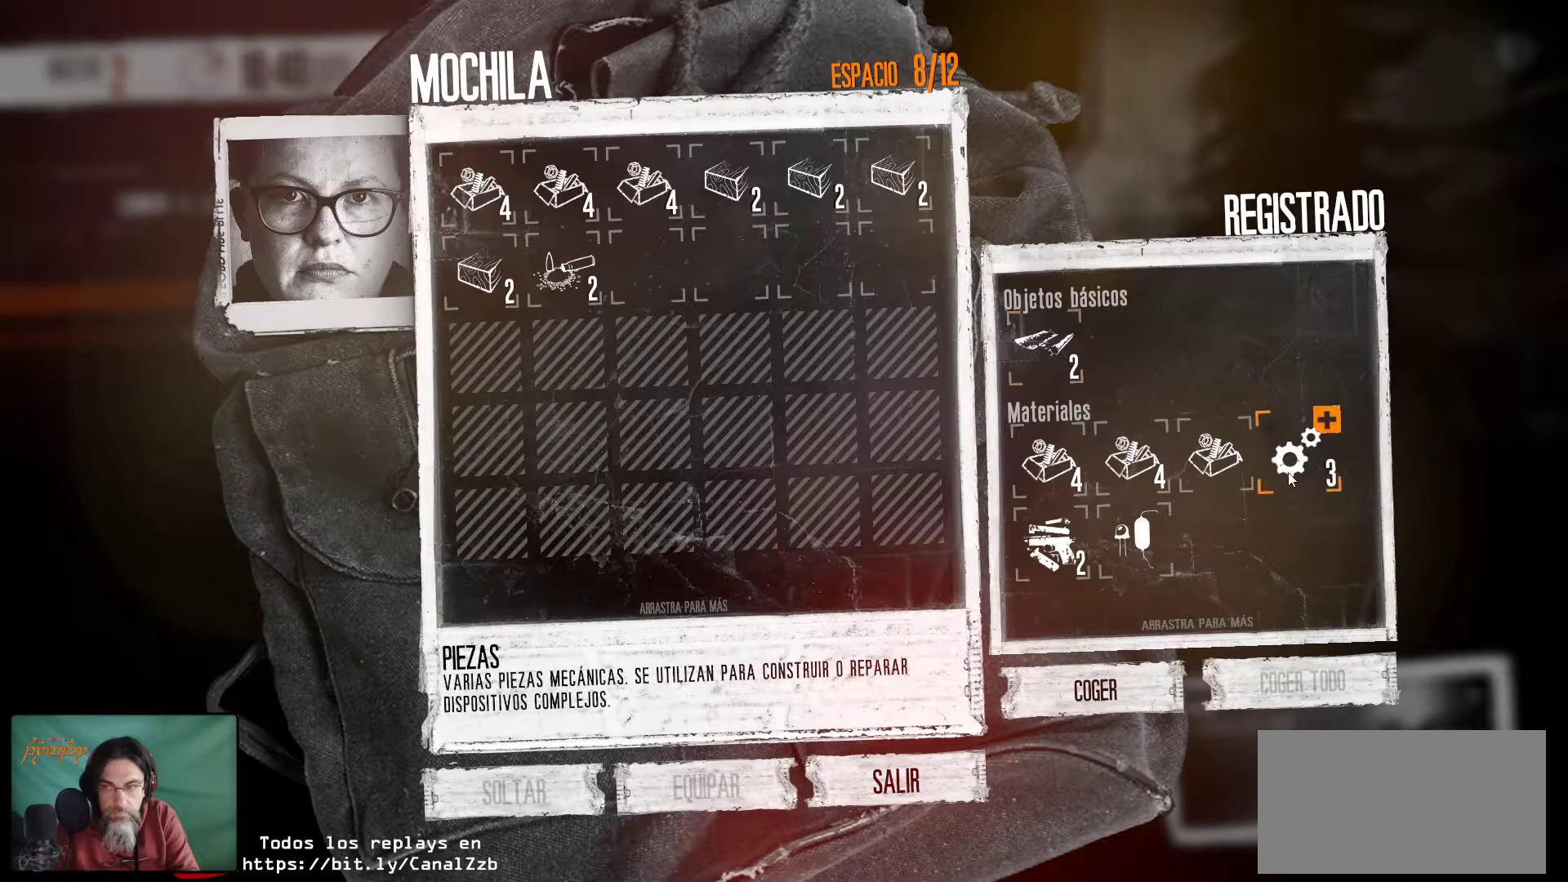
{"keys": [], "mouse": ["left"], "mouse_move": "still", "events": [[117, "mouse_left", "down"], [267, "mouse_left", "up"], [367, "mouse_left", "down"], [450, "mouse_left", "up"], [500, "mouse_left", "down"]]}
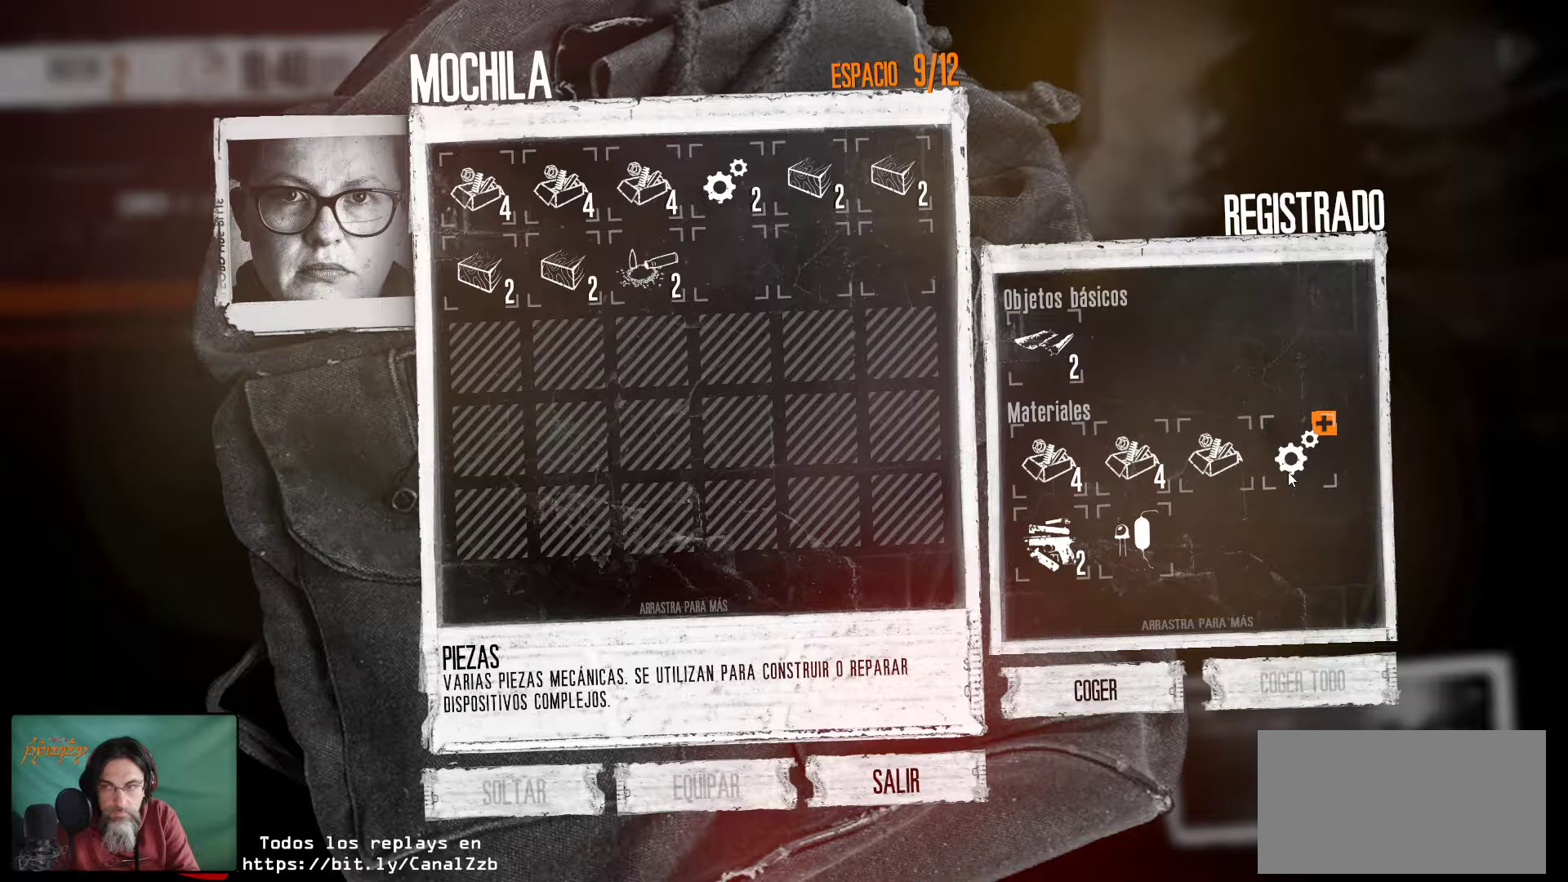
{"keys": [], "mouse": [], "mouse_move": "still", "events": [[133, "mouse_left", "up"], [183, "mouse_left", "down"], [283, "mouse_left", "up"]]}
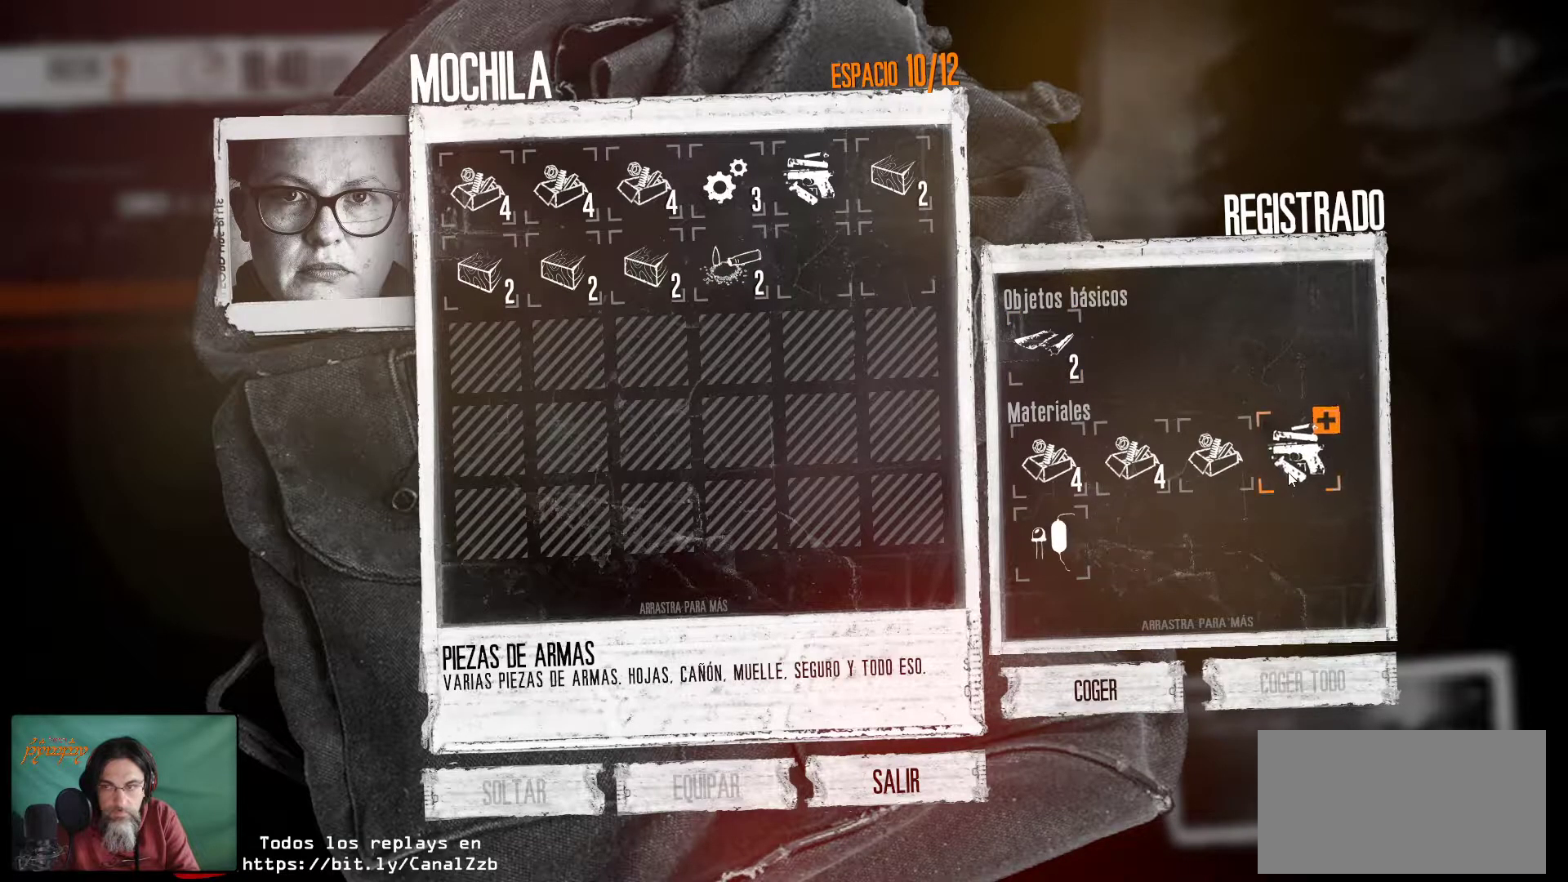
{"keys": [], "mouse": ["left"], "mouse_move": "still", "events": [[300, "mouse_left", "down"], [433, "mouse_left", "up"], [483, "mouse_left", "down"]]}
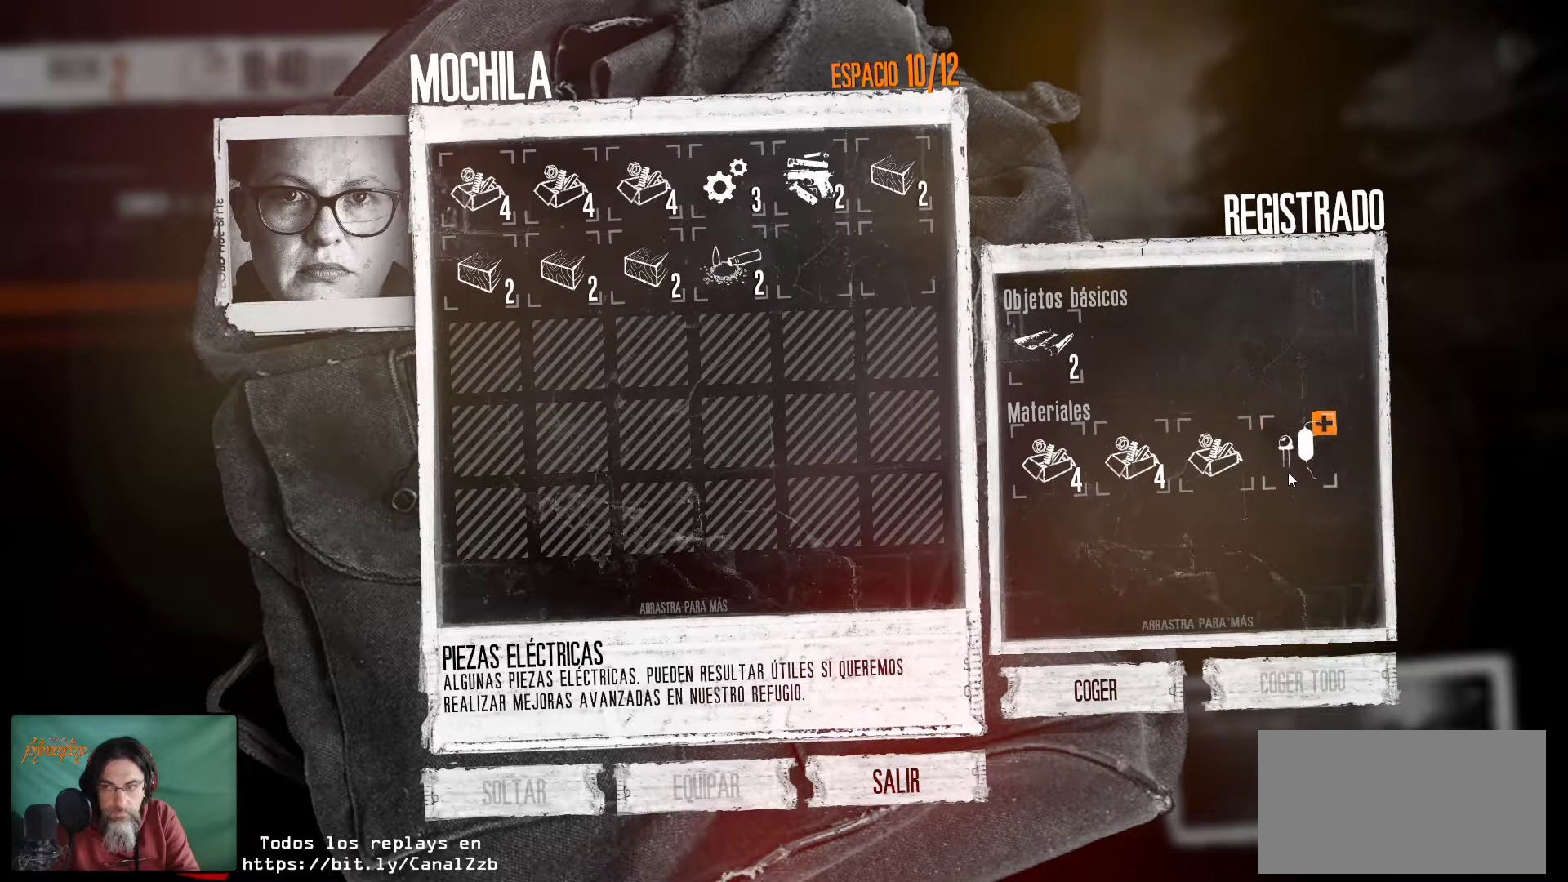
{"keys": [], "mouse": [], "mouse_move": "still", "events": [[117, "mouse_left", "up"], [167, "mouse_left", "down"], [450, "mouse_left", "up"]]}
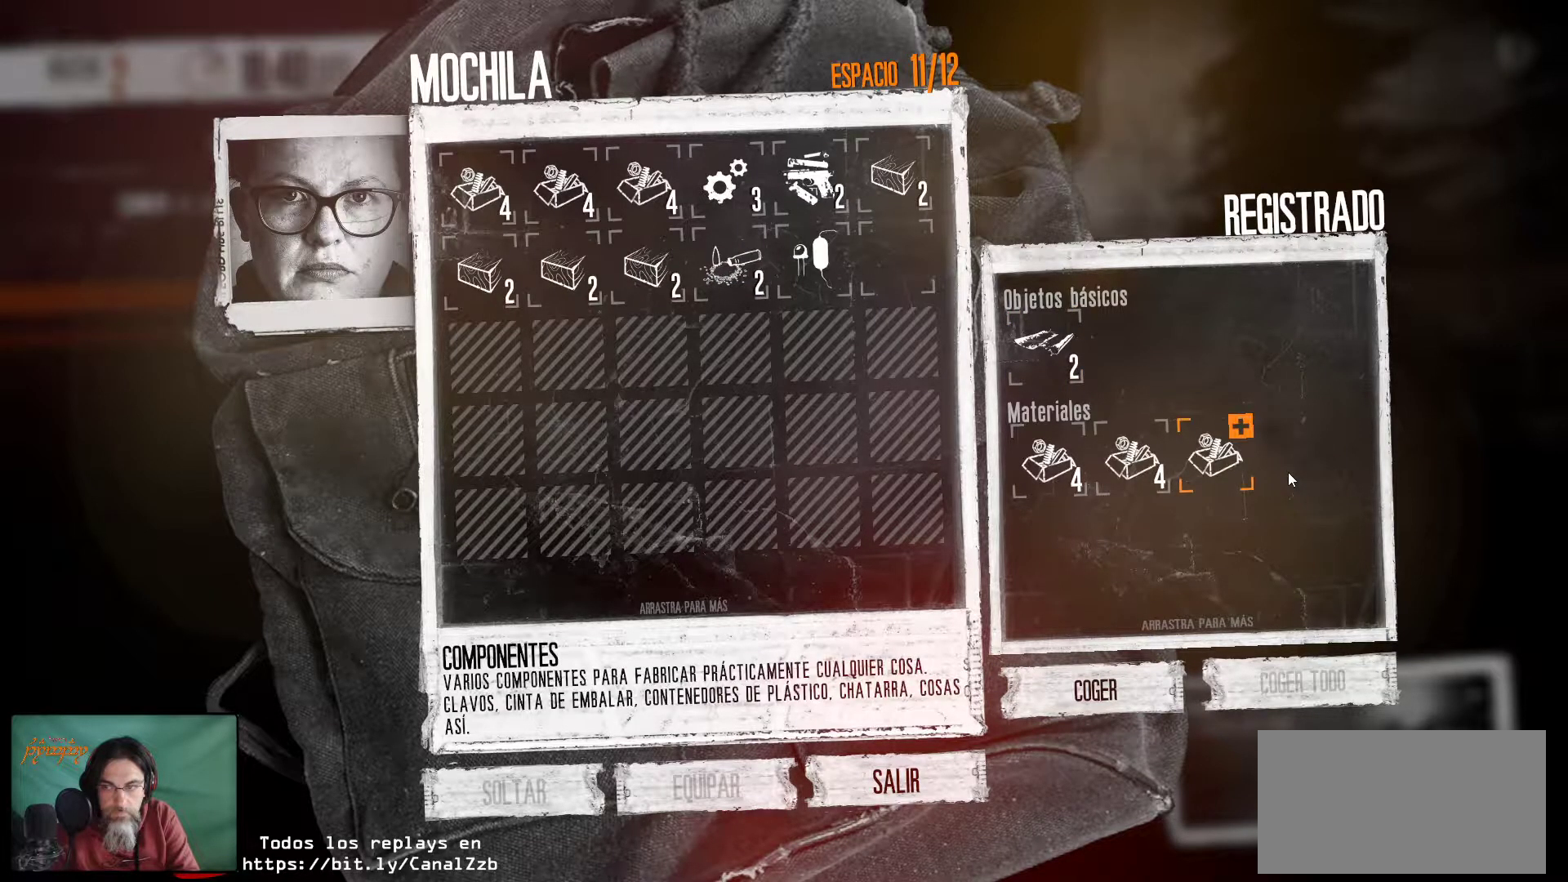
{"keys": [], "mouse": [], "mouse_move": "up-left", "events": []}